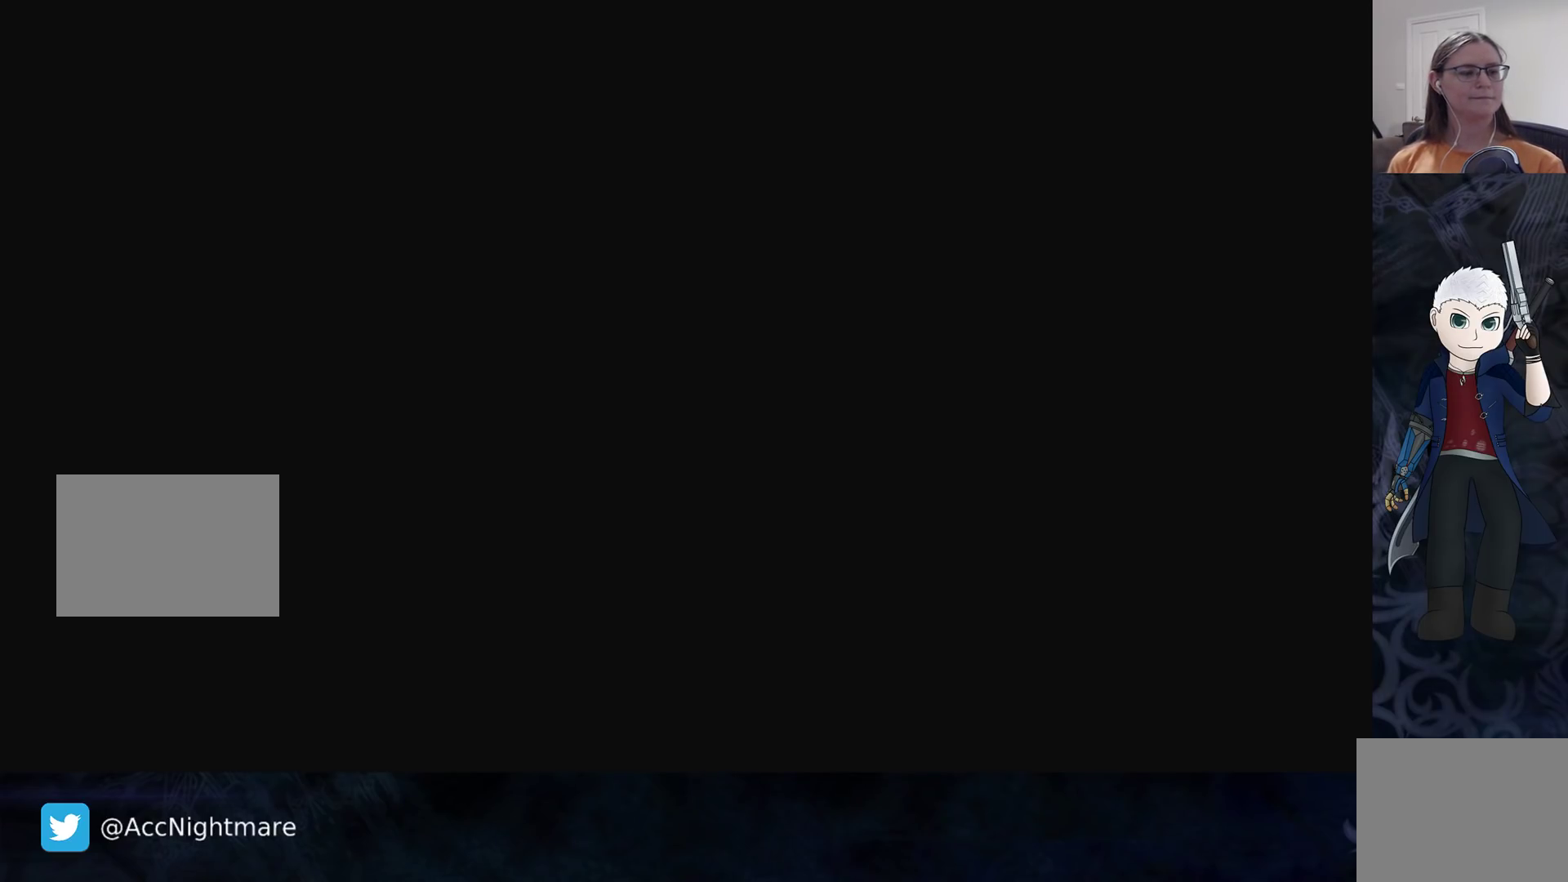
Gameplay with a controller (PlayStation layout); each line is a JSON object with the inputs held at the frame after it. "events" lists button and stick changes between this image and that frame as [ms after this image, input, new state], when the widget could be followed in between. Not read: R1 R3 SELECT.
{"buttons": [], "left_stick": "center", "right_stick": "center", "events": []}
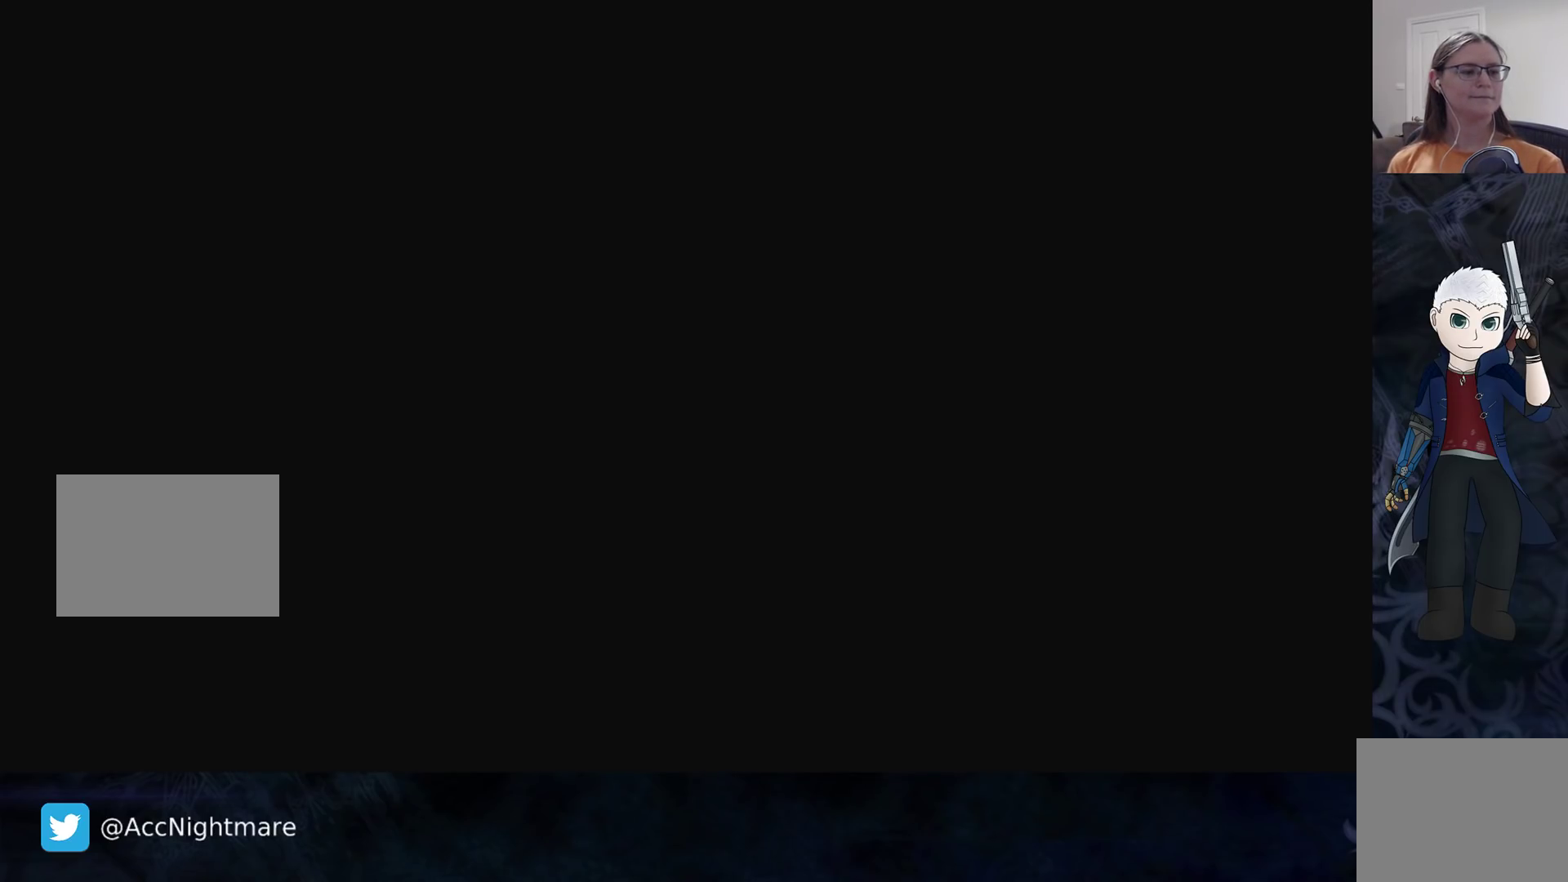
{"buttons": [], "left_stick": "center", "right_stick": "center", "events": []}
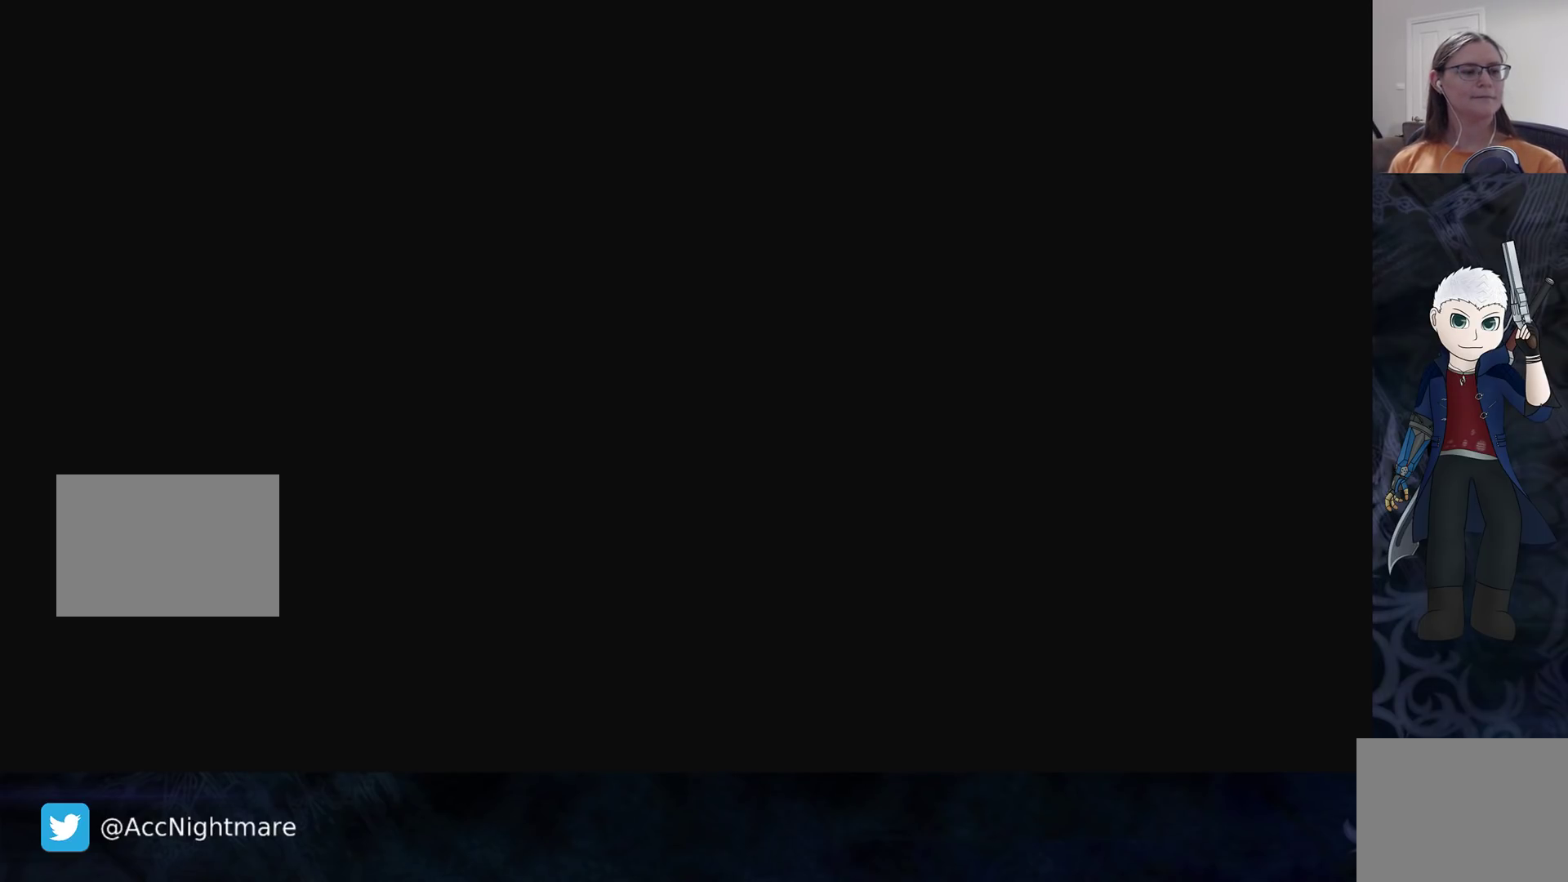
{"buttons": [], "left_stick": "center", "right_stick": "center", "events": []}
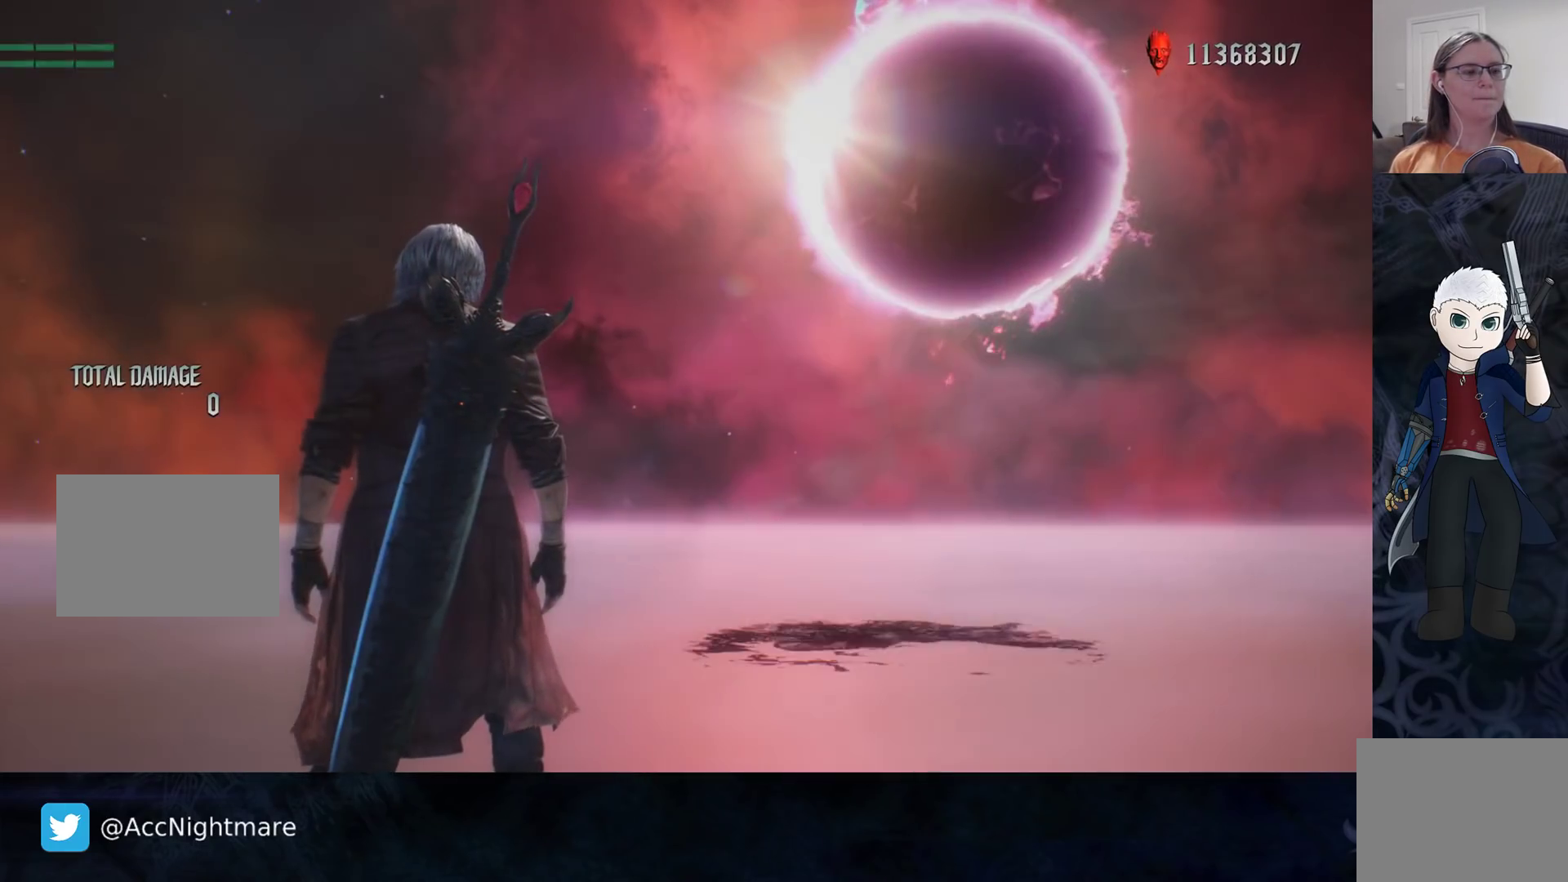
{"buttons": [], "left_stick": "up", "right_stick": "center", "events": [[317, "left_stick", "up-right"], [467, "left_stick", "up"]]}
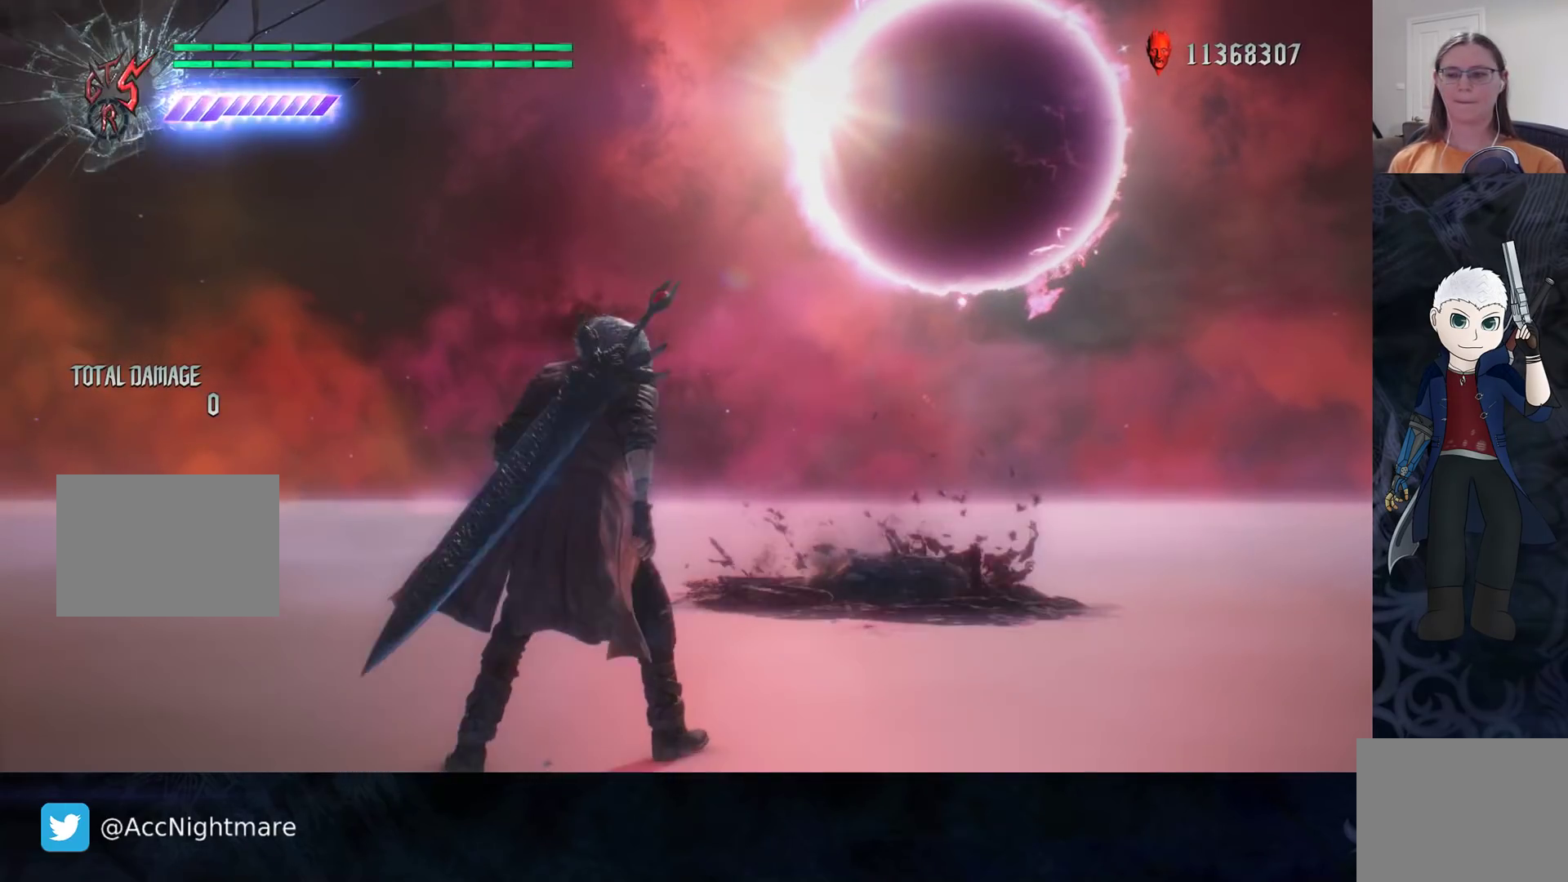
{"buttons": [], "left_stick": "center", "right_stick": "center", "events": [[50, "left_stick", "center"]]}
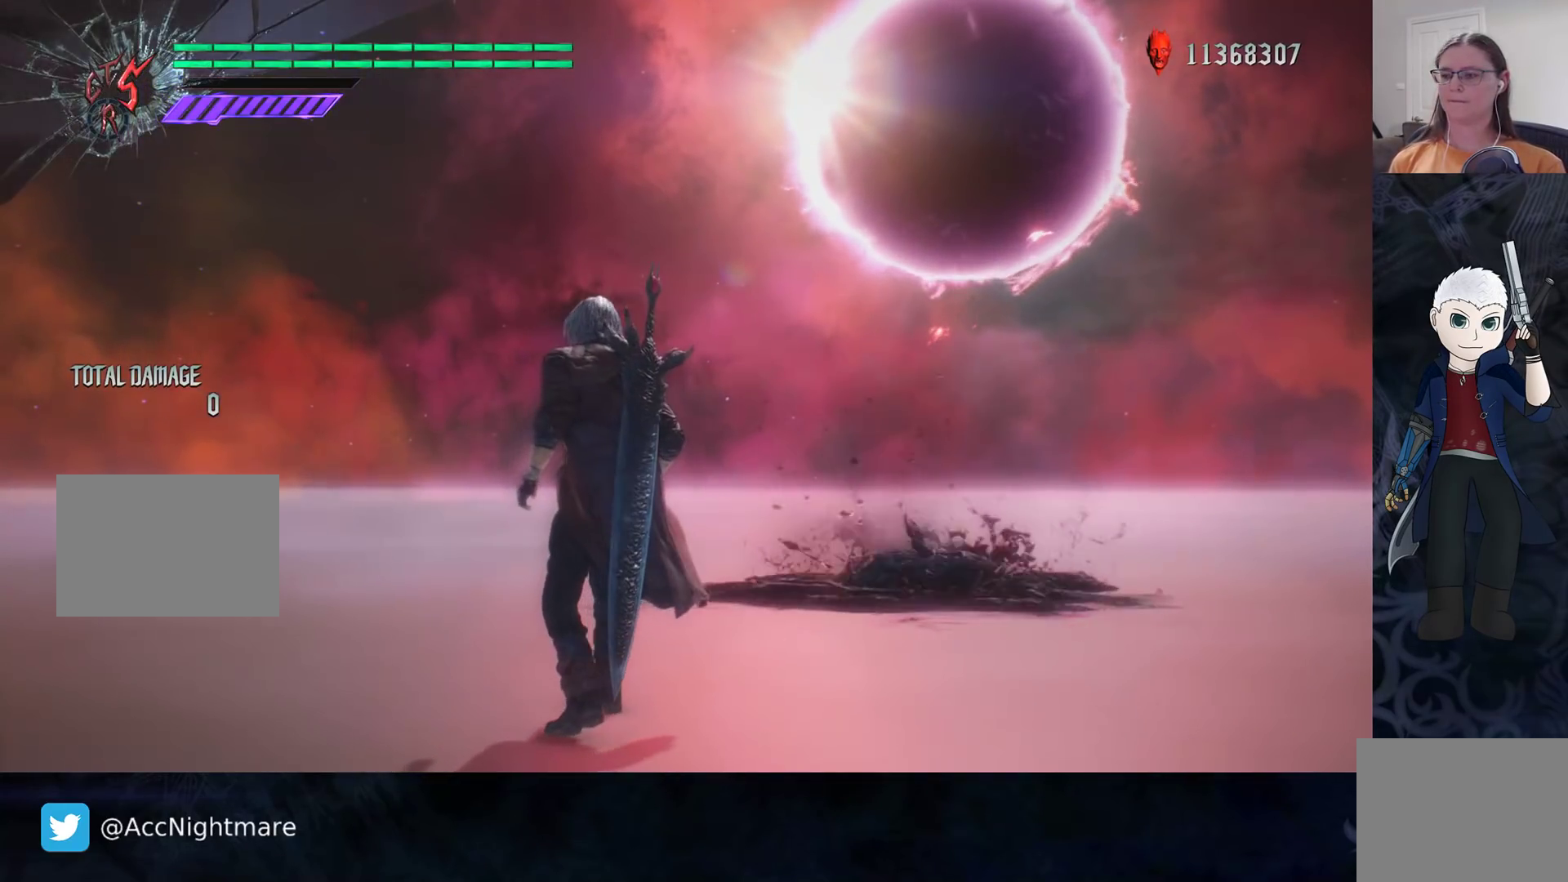
{"buttons": [], "left_stick": "center", "right_stick": "center", "events": [[100, "L3", "down"], [183, "L3", "up"]]}
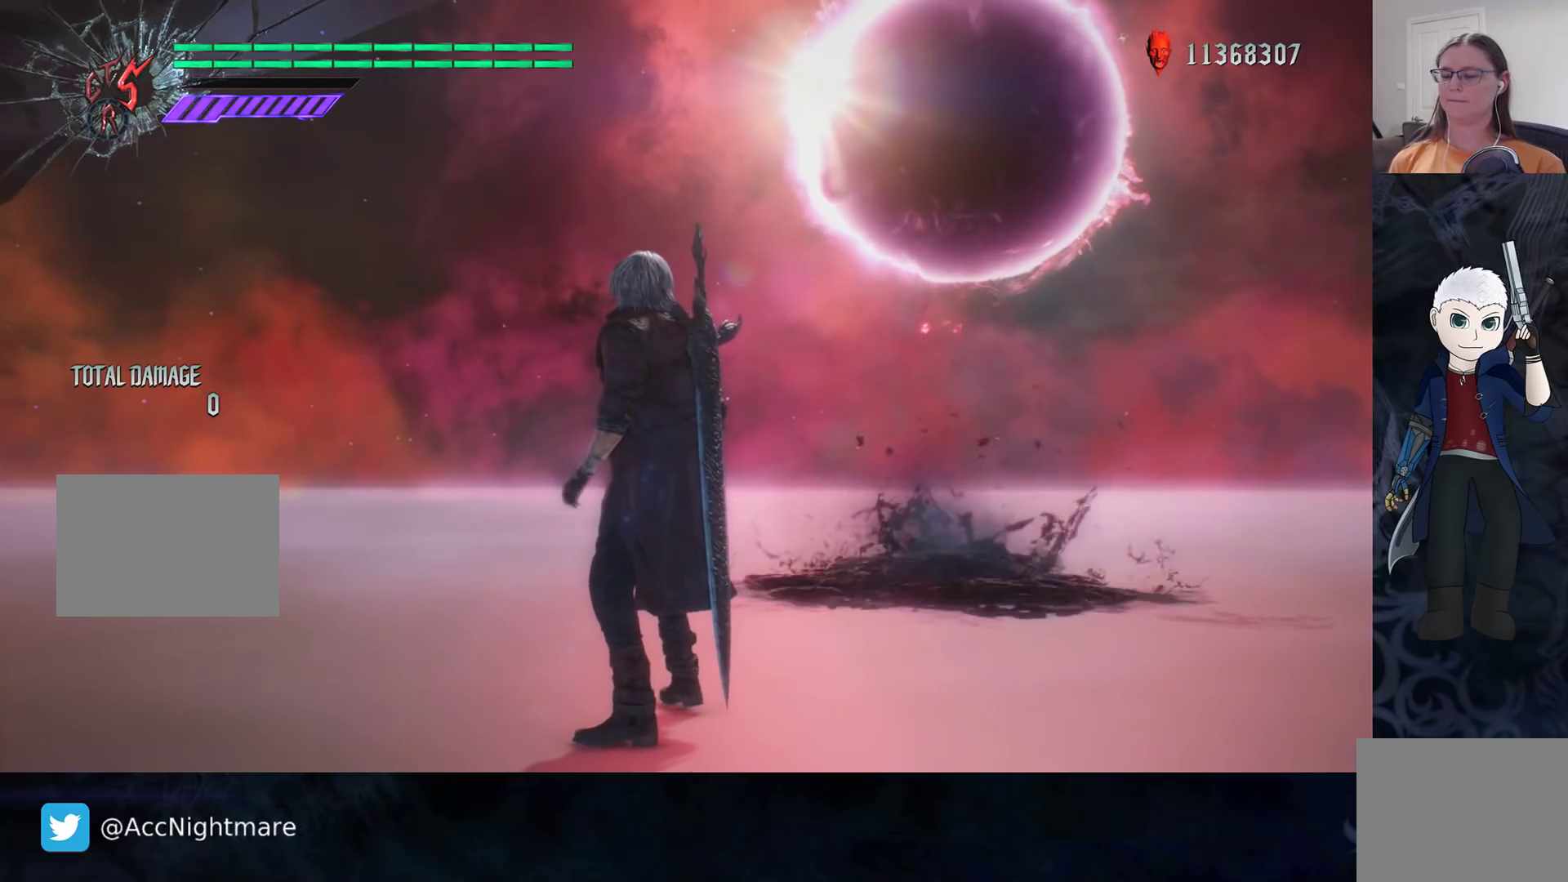
{"buttons": [], "left_stick": "center", "right_stick": "center", "events": [[117, "L3", "down"], [200, "L3", "up"]]}
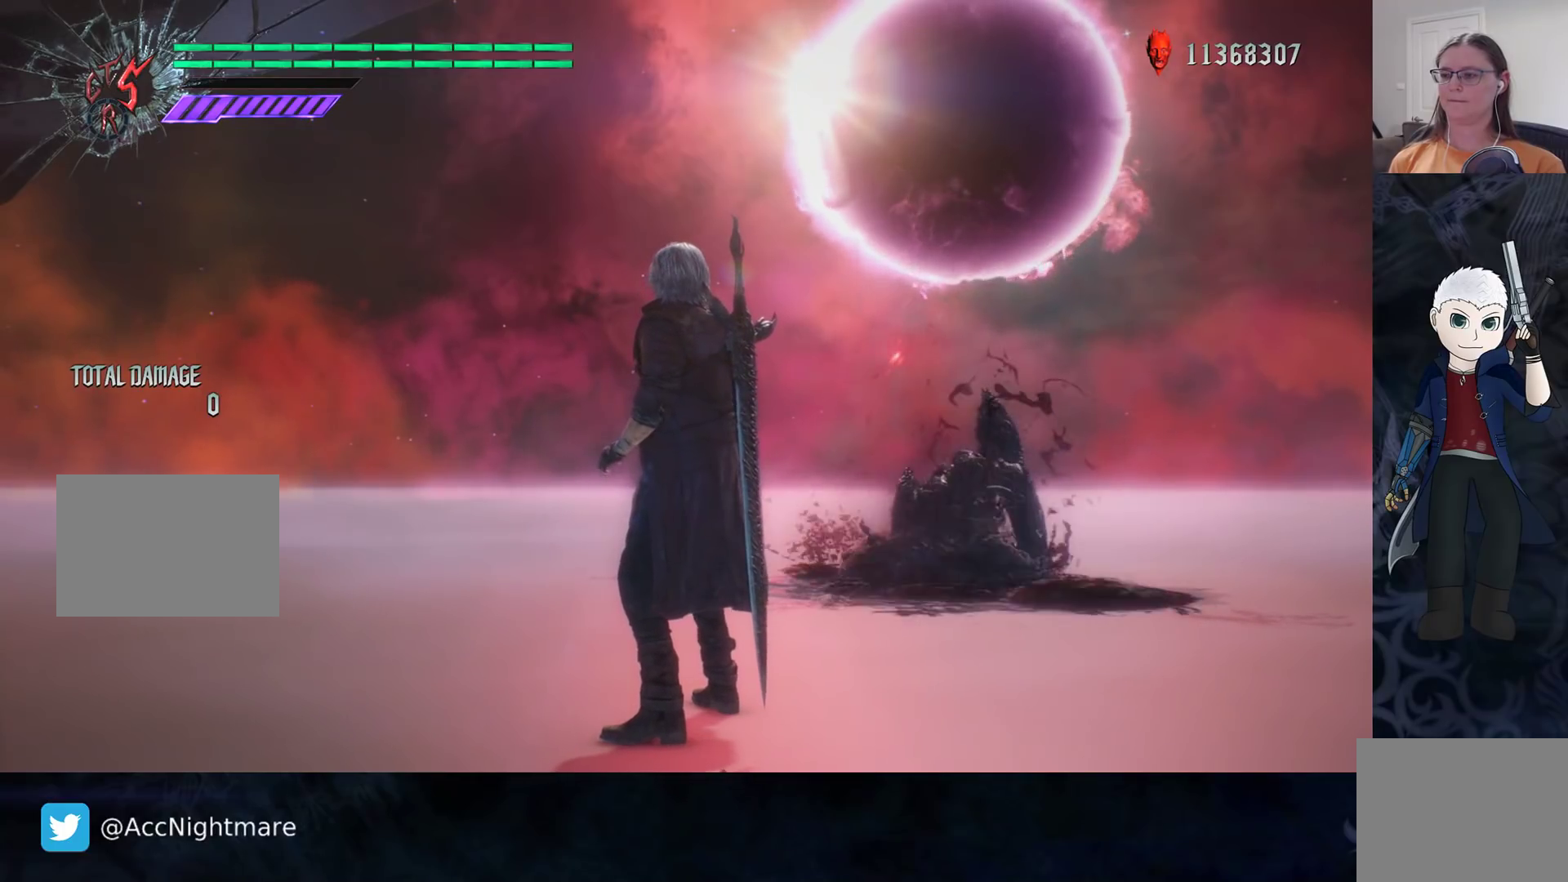
{"buttons": [], "left_stick": "center", "right_stick": "center", "events": [[100, "L3", "down"], [183, "L3", "up"]]}
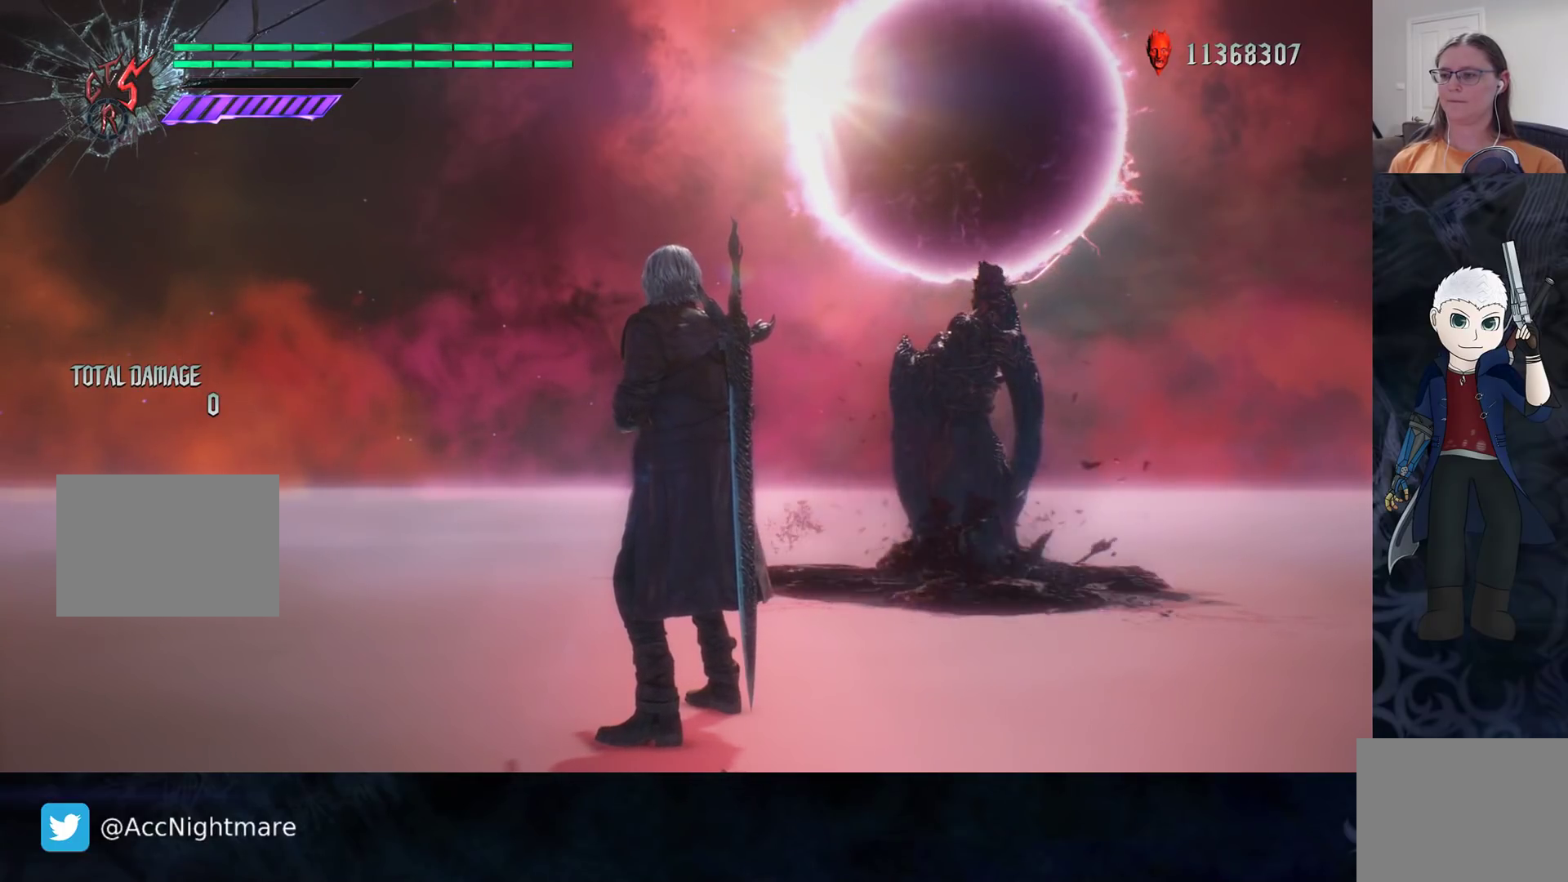
{"buttons": [], "left_stick": "center", "right_stick": "center", "events": [[367, "L3", "down"], [450, "L3", "up"]]}
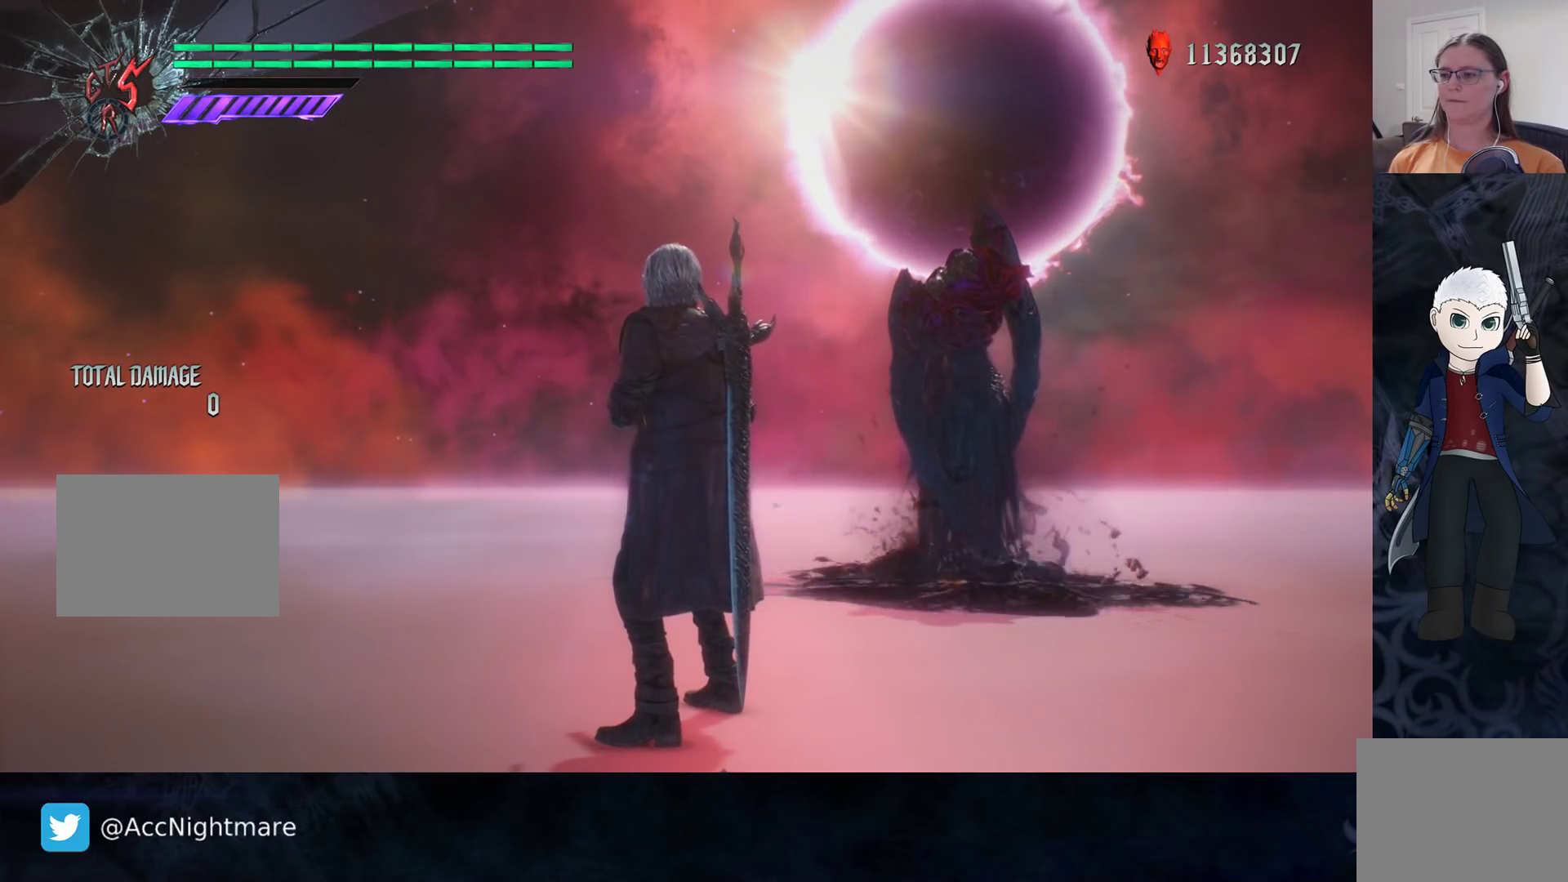
{"buttons": [], "left_stick": "center", "right_stick": "center", "events": [[283, "L3", "down"], [367, "L3", "up"]]}
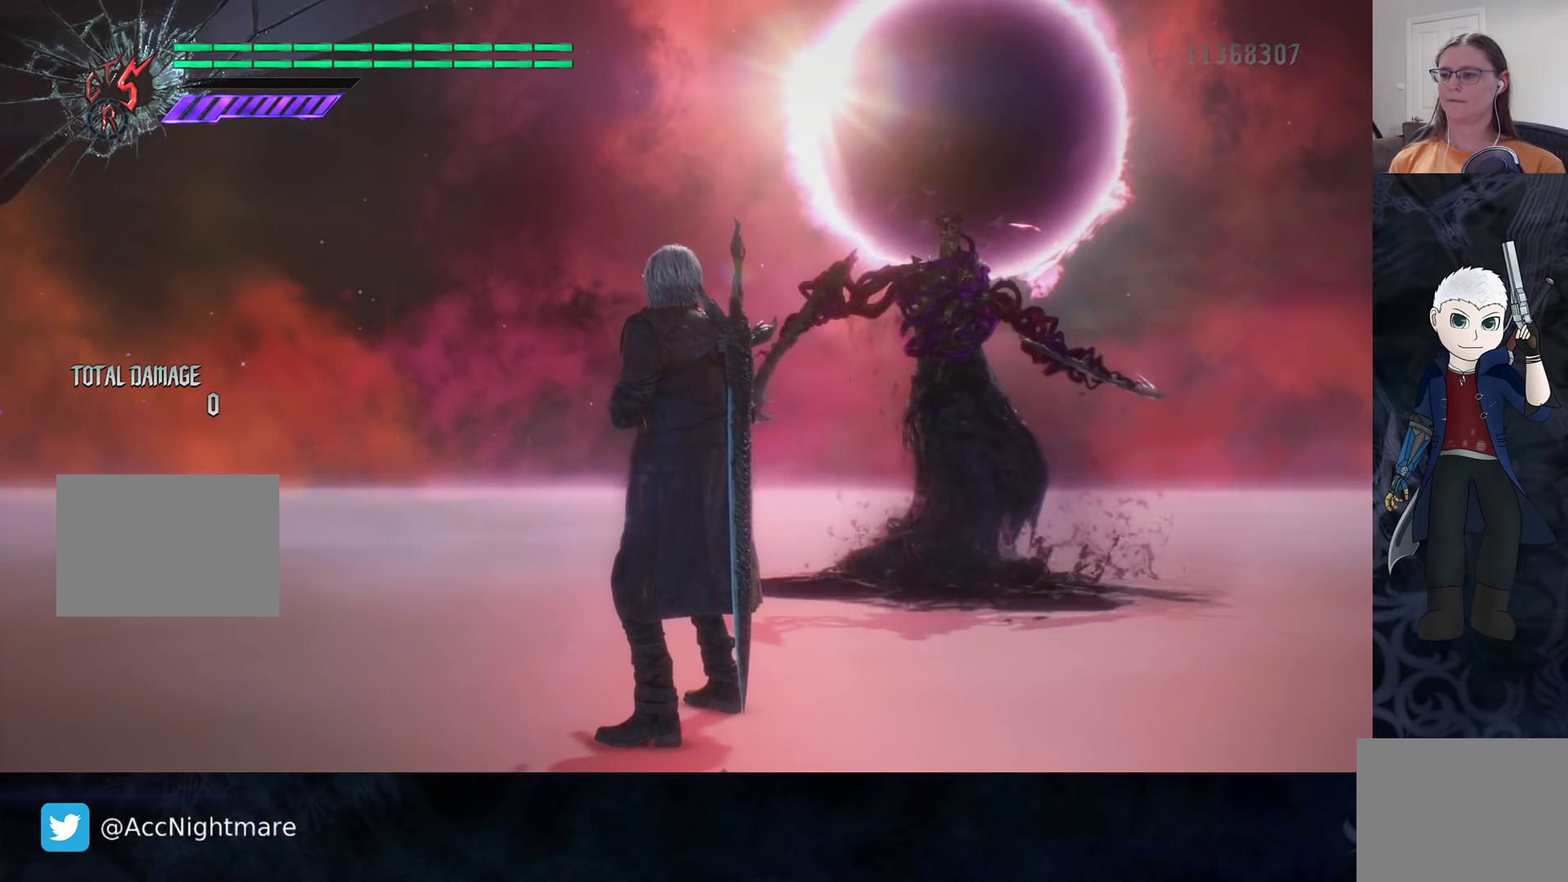
{"buttons": [], "left_stick": "center", "right_stick": "center", "events": [[250, "L3", "down"], [350, "L3", "up"]]}
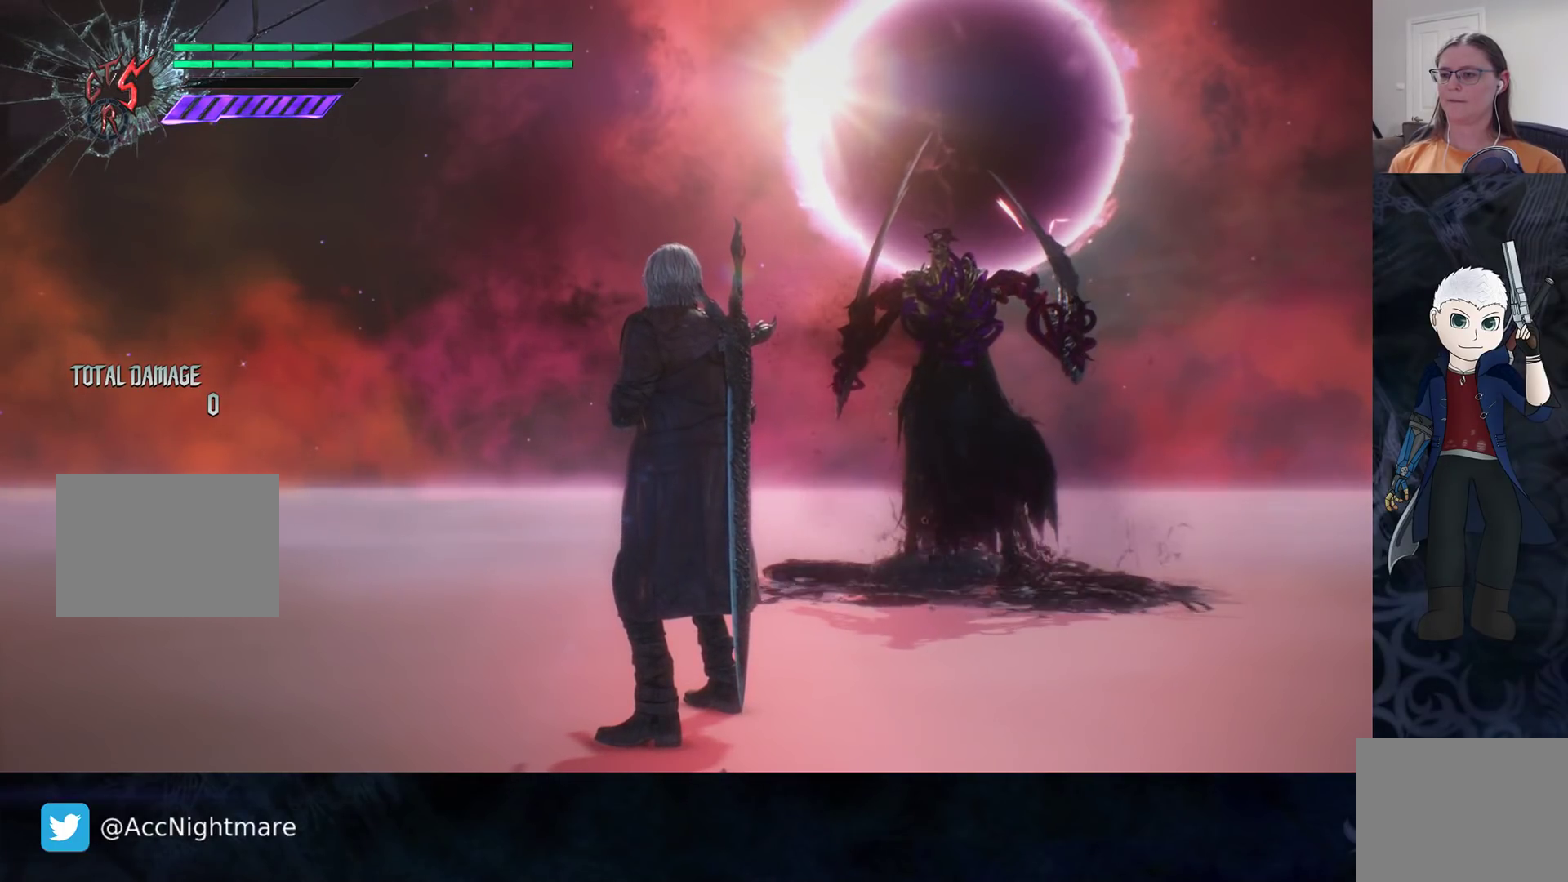
{"buttons": ["L3"], "left_stick": "center", "right_stick": "center", "events": [[117, "L3", "down"], [217, "L3", "up"], [450, "L3", "down"]]}
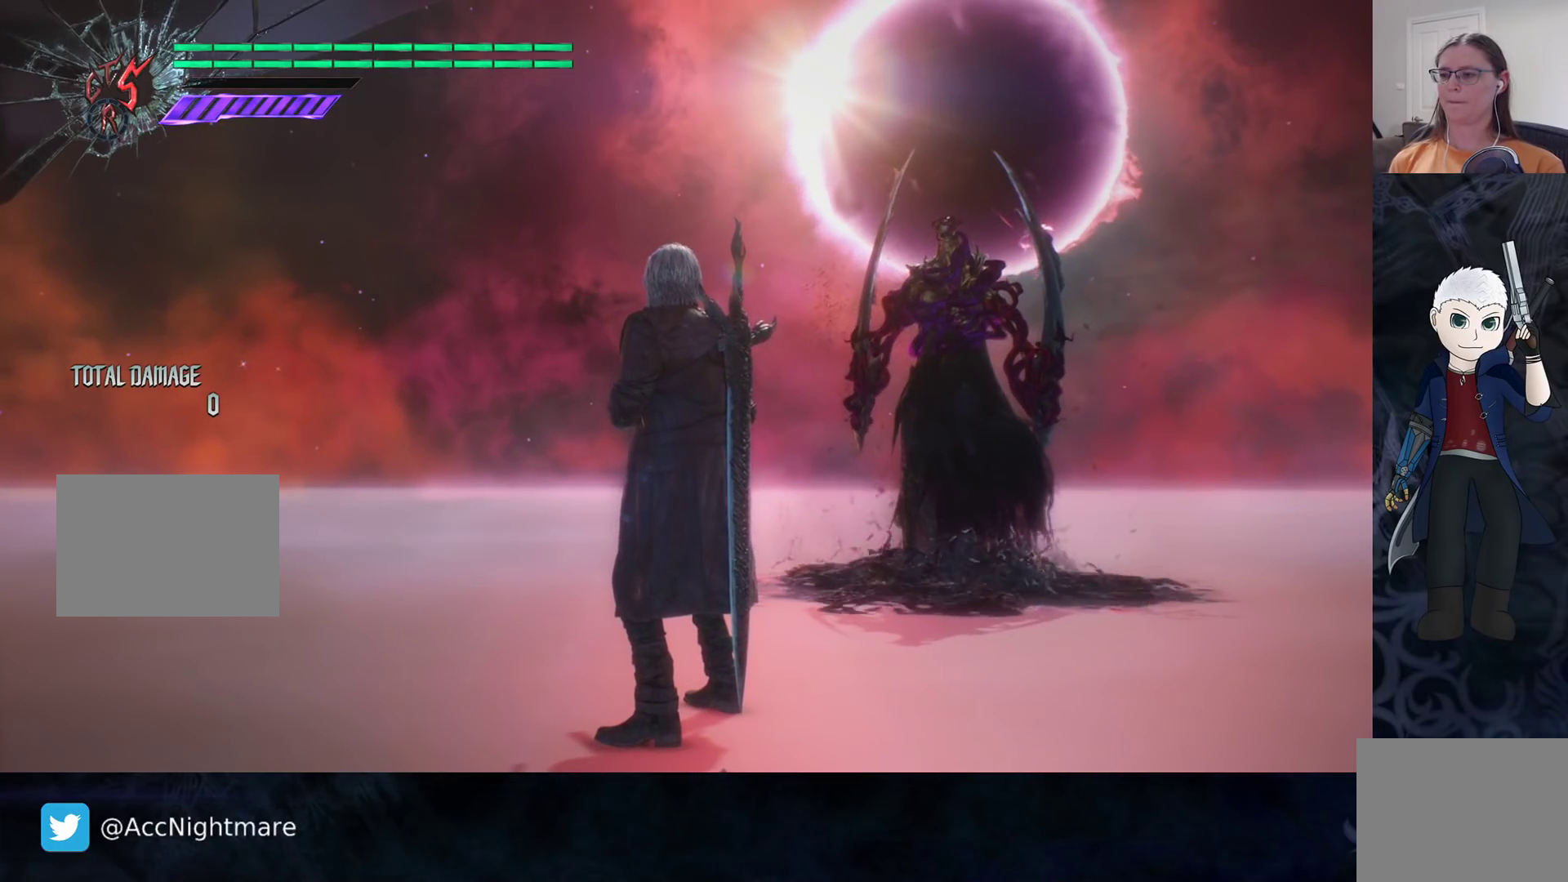
{"buttons": ["L3"], "left_stick": "center", "right_stick": "center", "events": [[33, "L3", "up"], [183, "L3", "down"], [267, "L3", "up"], [467, "L3", "down"]]}
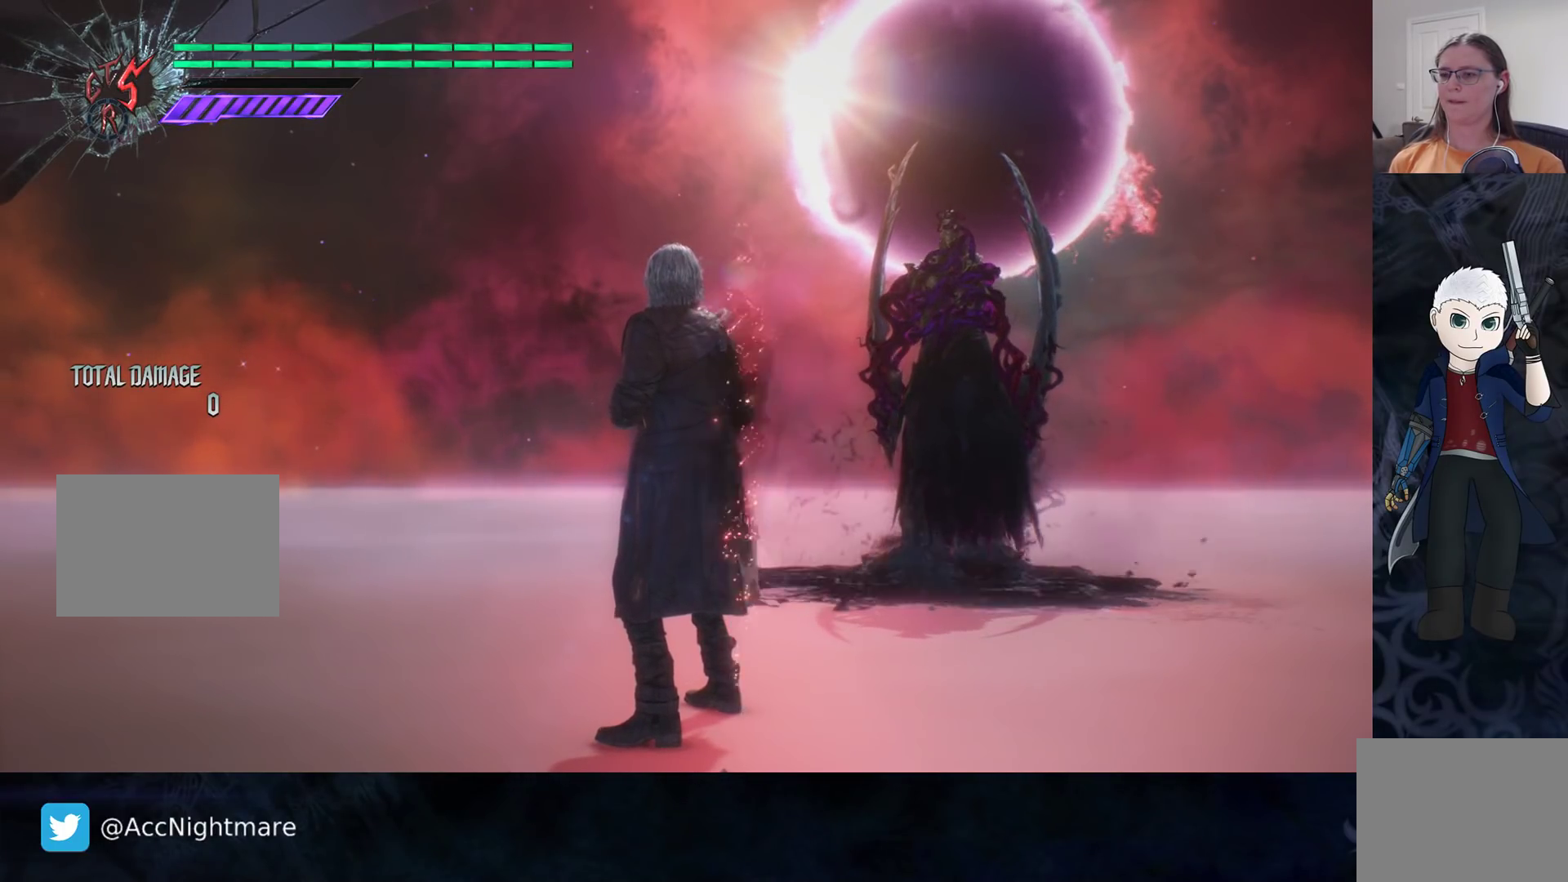
{"buttons": [], "left_stick": "center", "right_stick": "center", "events": [[50, "L3", "up"]]}
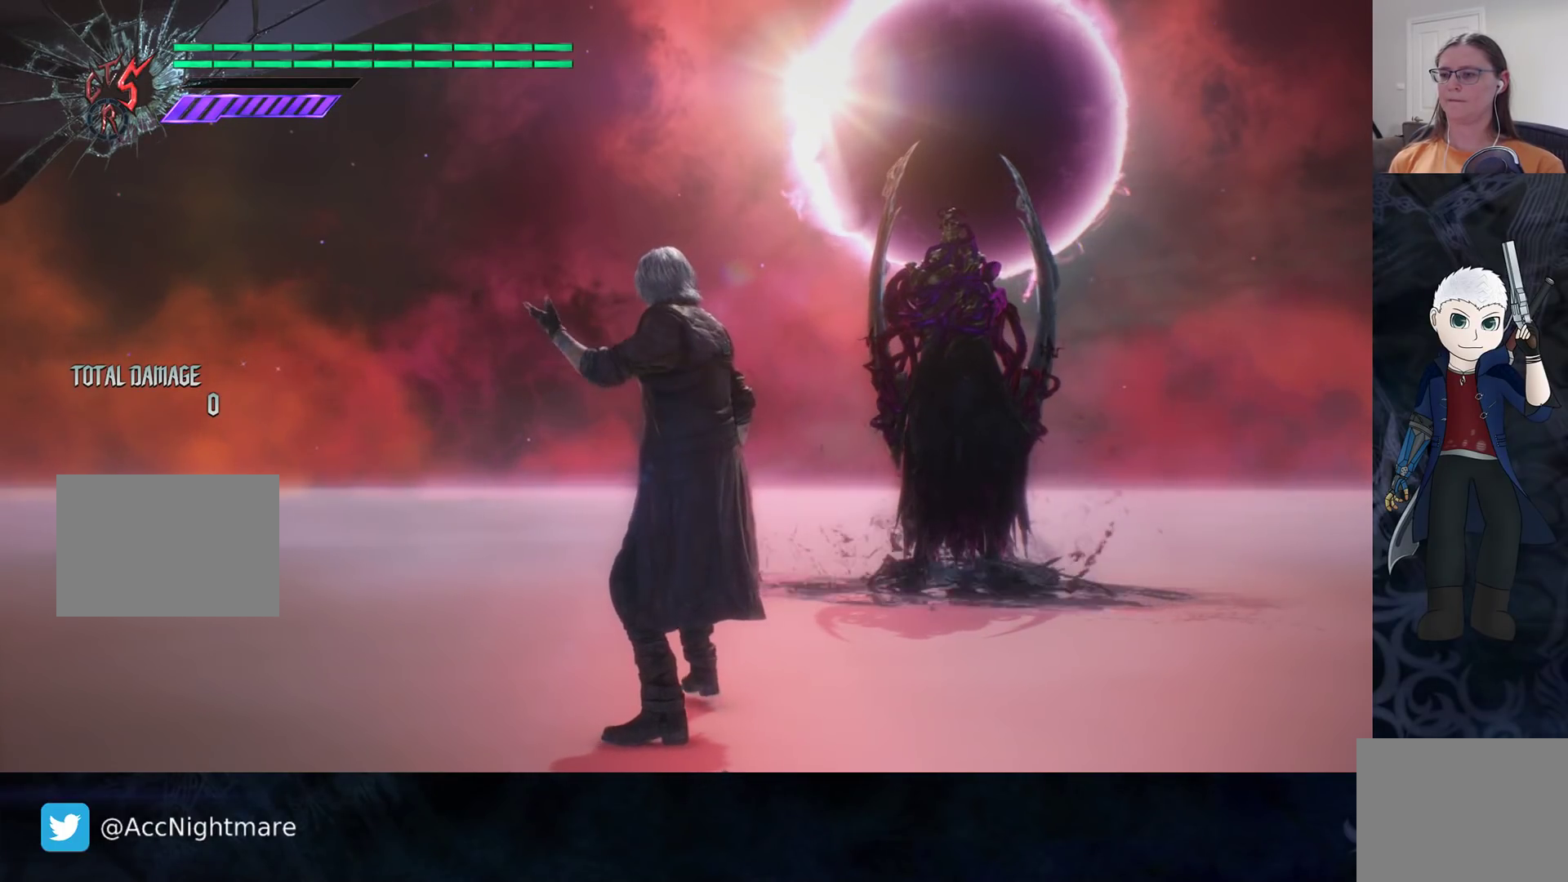
{"buttons": [], "left_stick": "center", "right_stick": "center", "events": []}
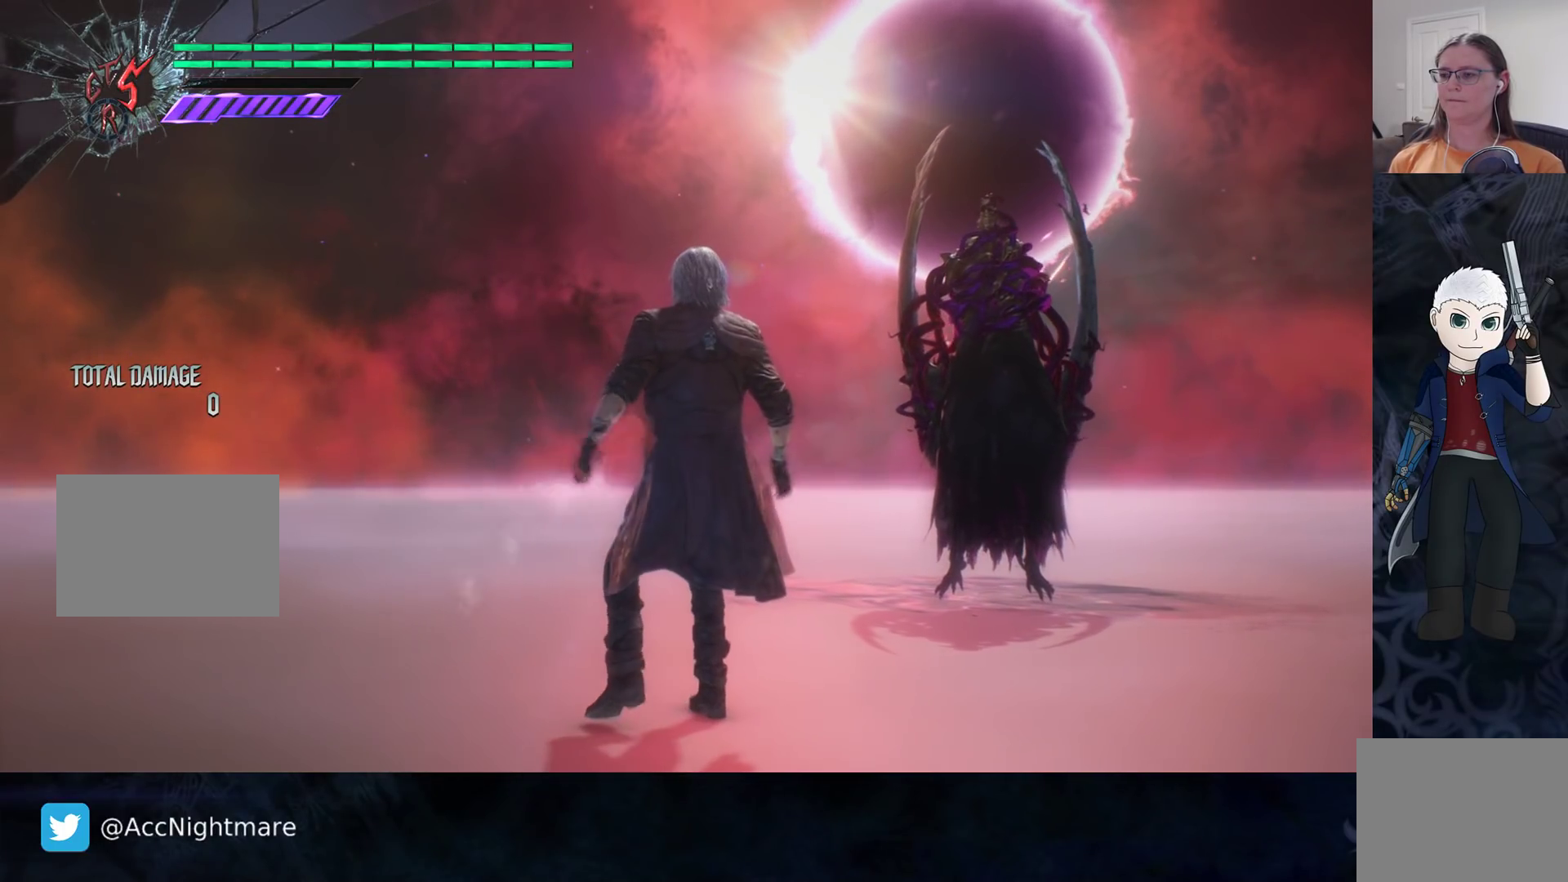
{"buttons": [], "left_stick": "center", "right_stick": "center", "events": []}
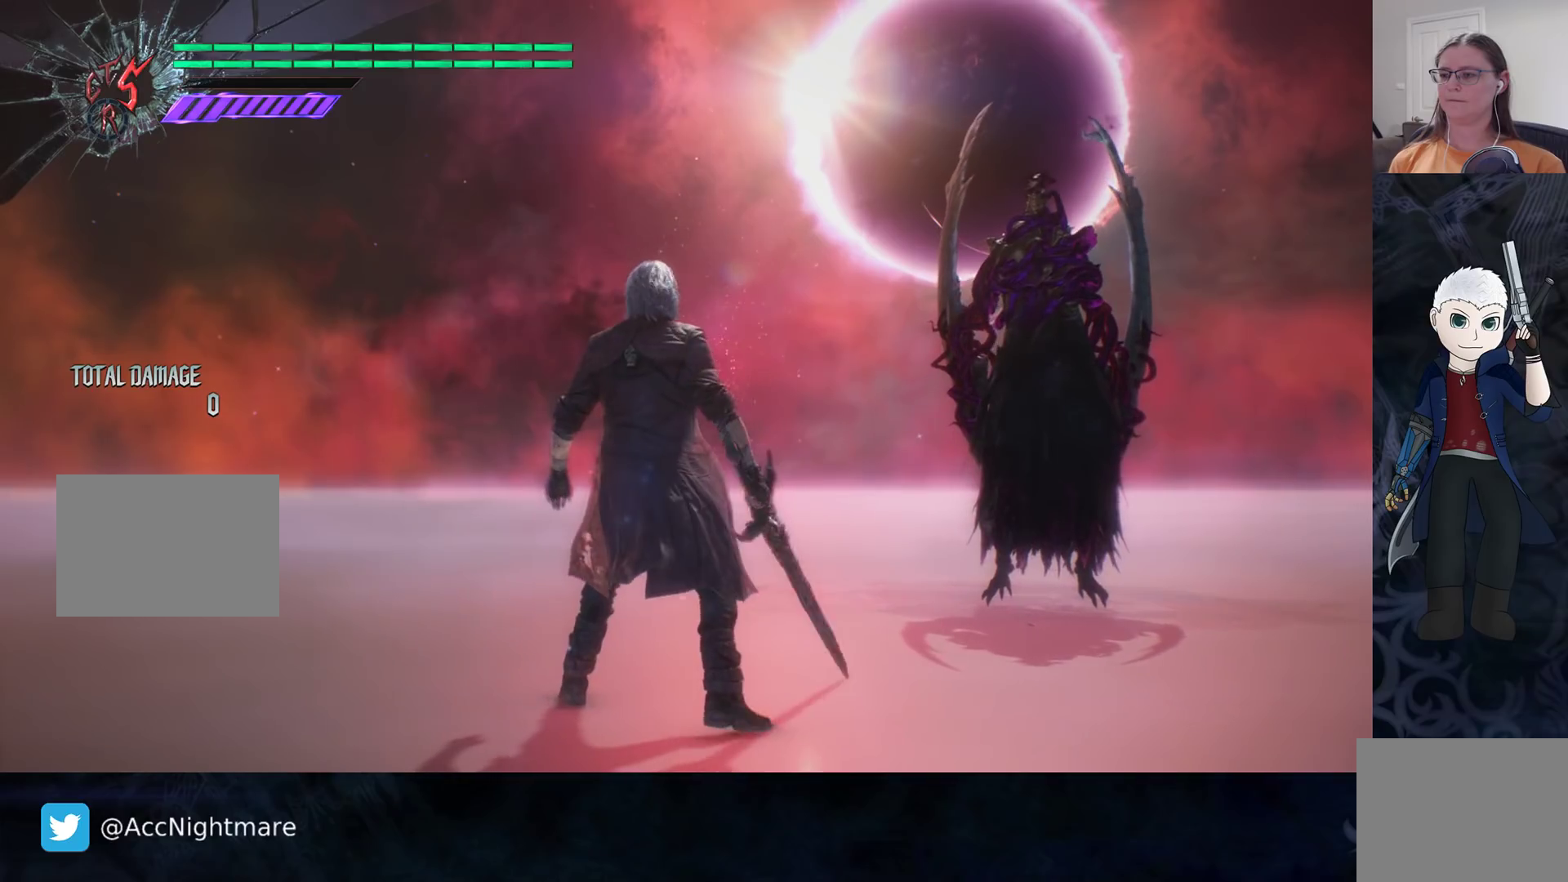
{"buttons": [], "left_stick": "right", "right_stick": "center", "events": [[333, "R2", "down"], [400, "R2", "up"], [483, "left_stick", "right"]]}
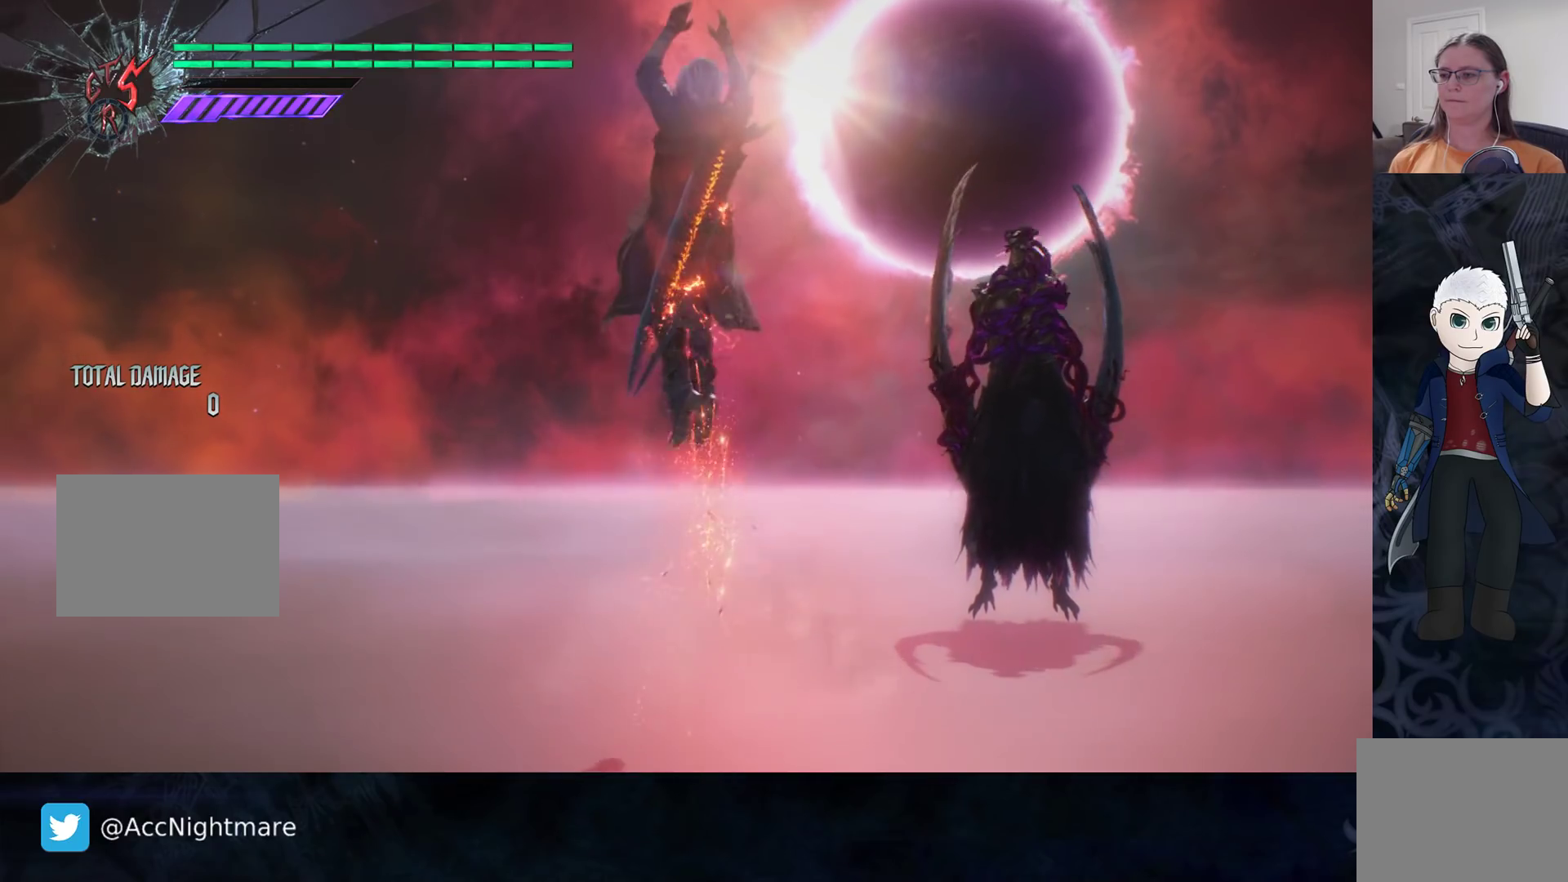
{"buttons": [], "left_stick": "center", "right_stick": "center", "events": [[67, "left_stick", "up-right"], [200, "left_stick", "center"]]}
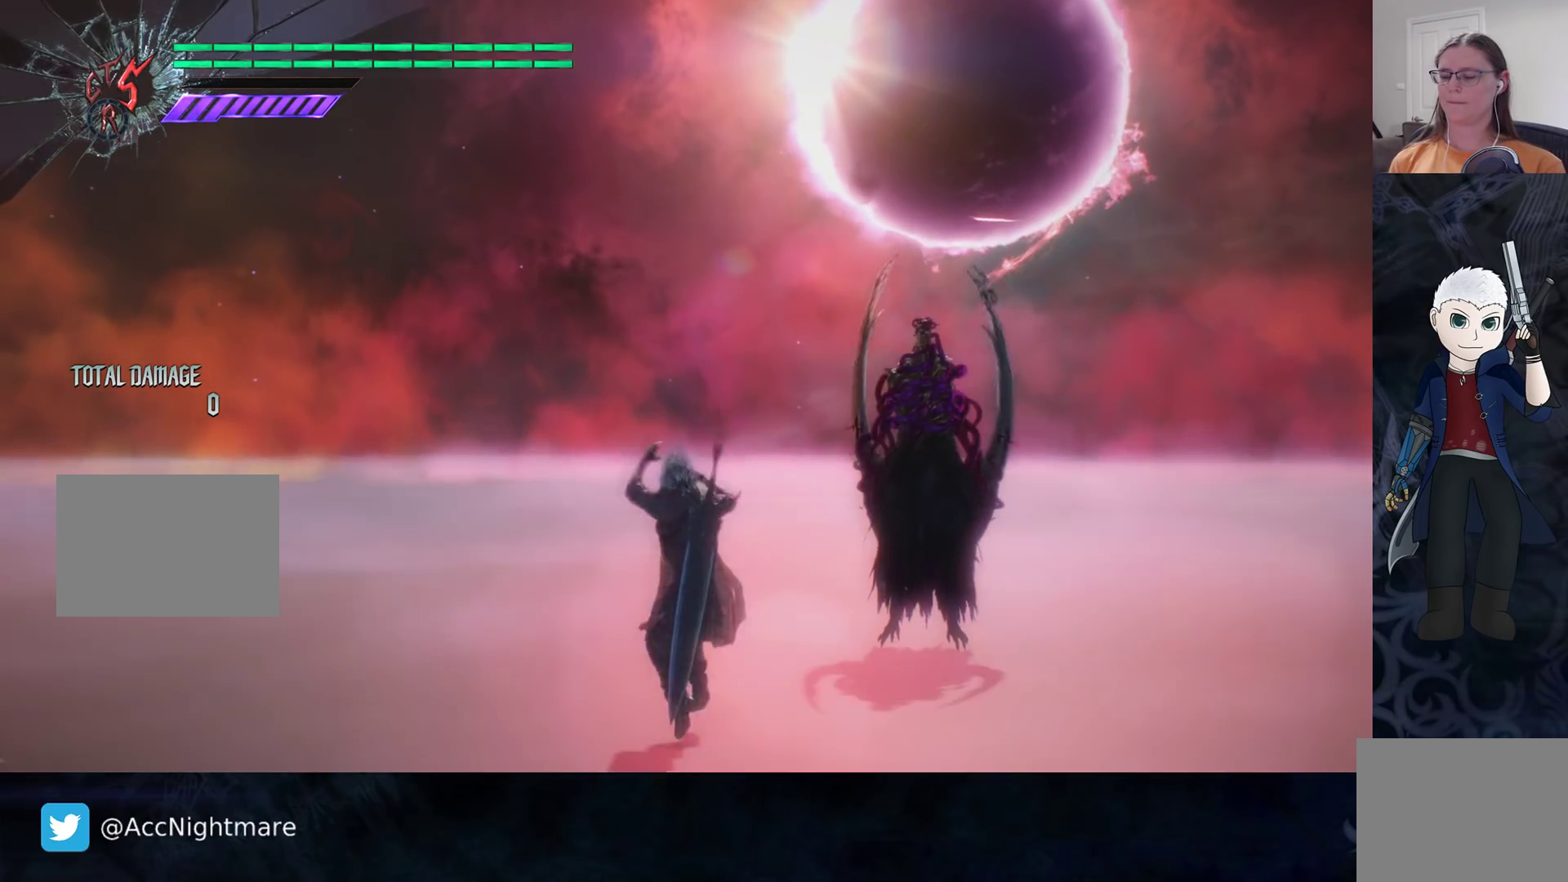
{"buttons": ["L3"], "left_stick": "center", "right_stick": "center", "events": [[117, "L3", "down"], [167, "L3", "up"], [467, "L3", "down"]]}
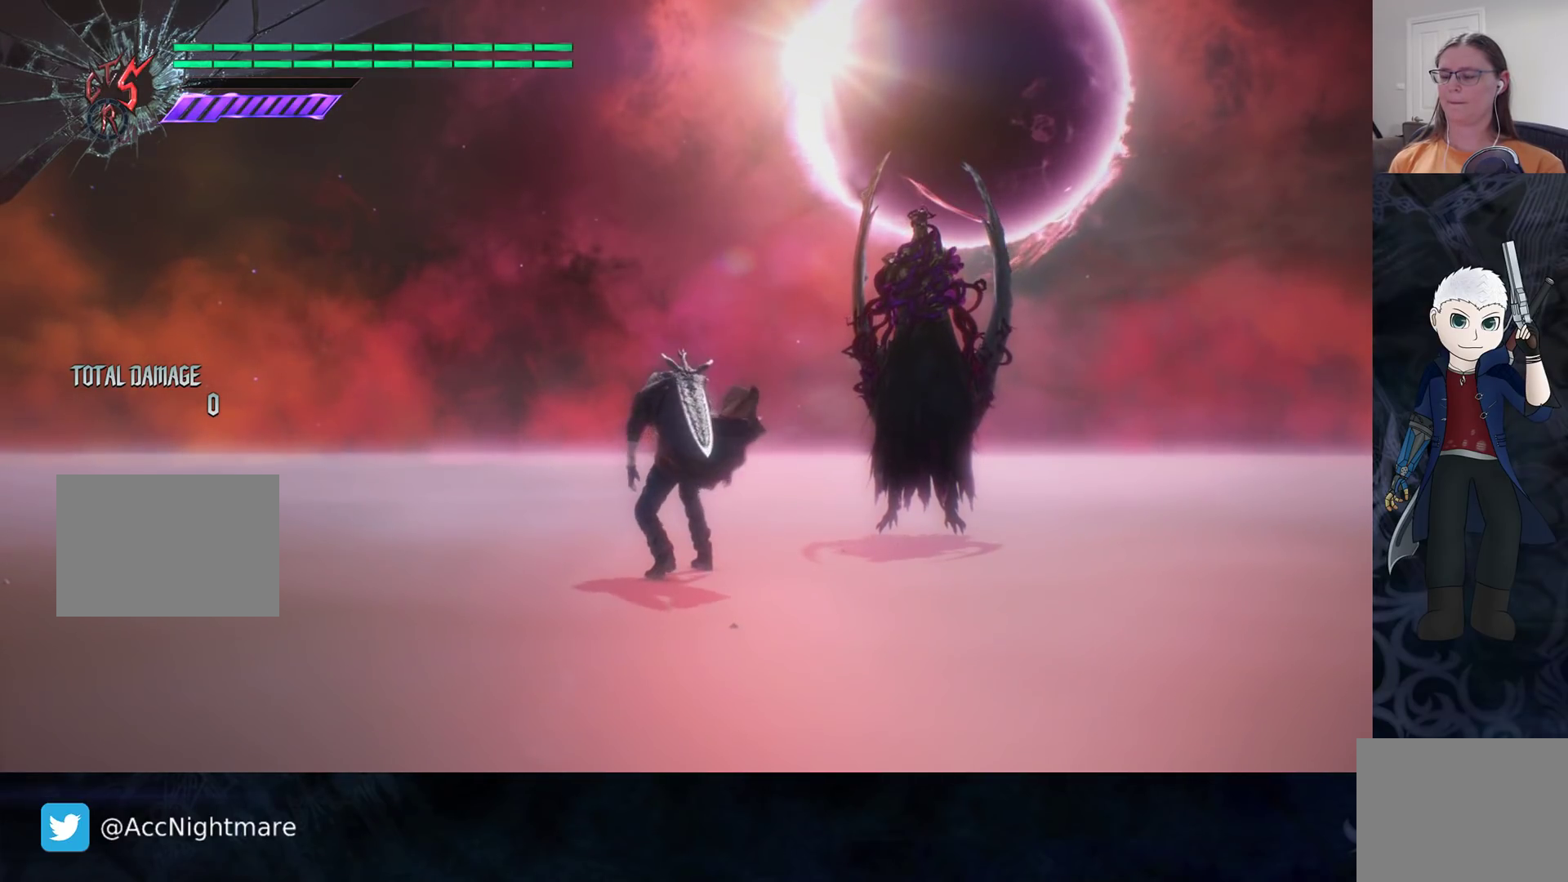
{"buttons": [], "left_stick": "center", "right_stick": "center", "events": [[67, "L3", "up"], [250, "L3", "down"], [350, "L3", "up"]]}
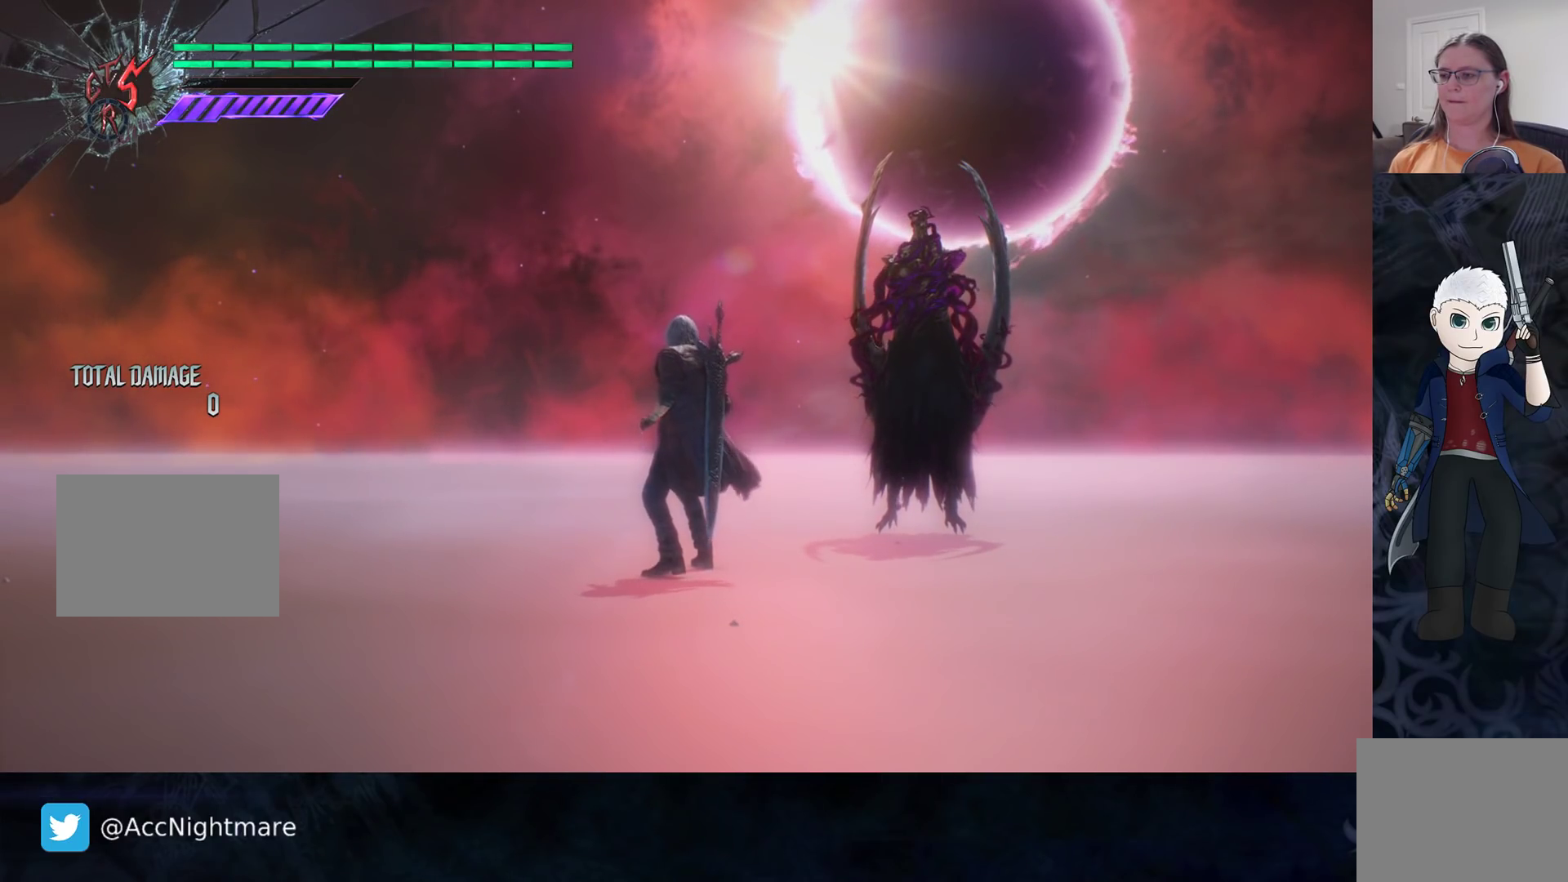
{"buttons": [], "left_stick": "center", "right_stick": "center", "events": [[17, "L3", "down"], [100, "L3", "up"], [267, "L3", "down"], [367, "L3", "up"]]}
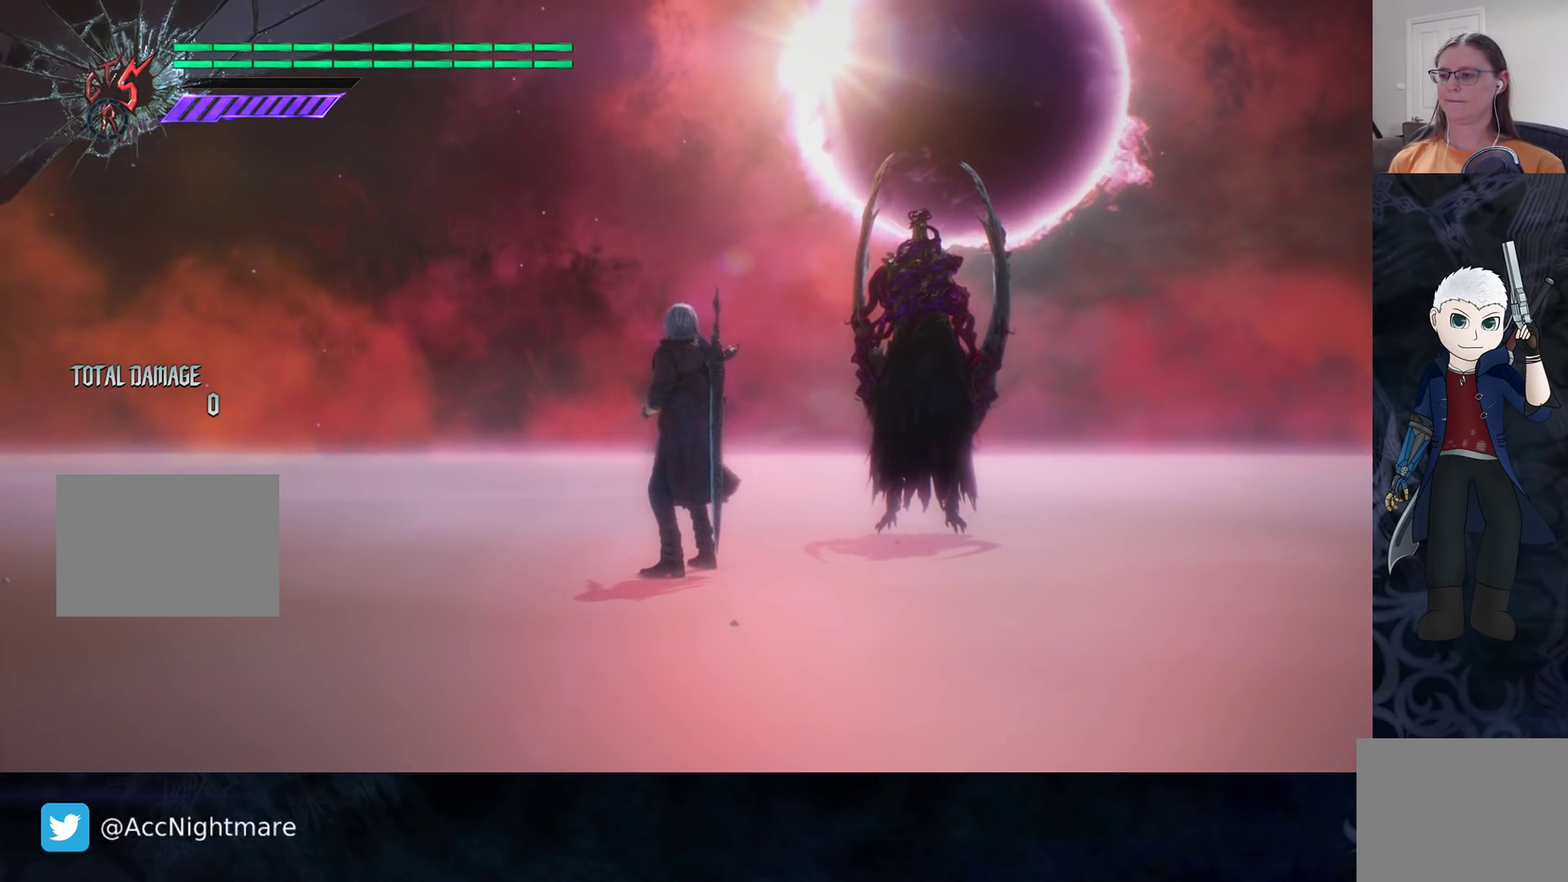
{"buttons": [], "left_stick": "center", "right_stick": "center", "events": [[50, "L3", "down"], [133, "L3", "up"]]}
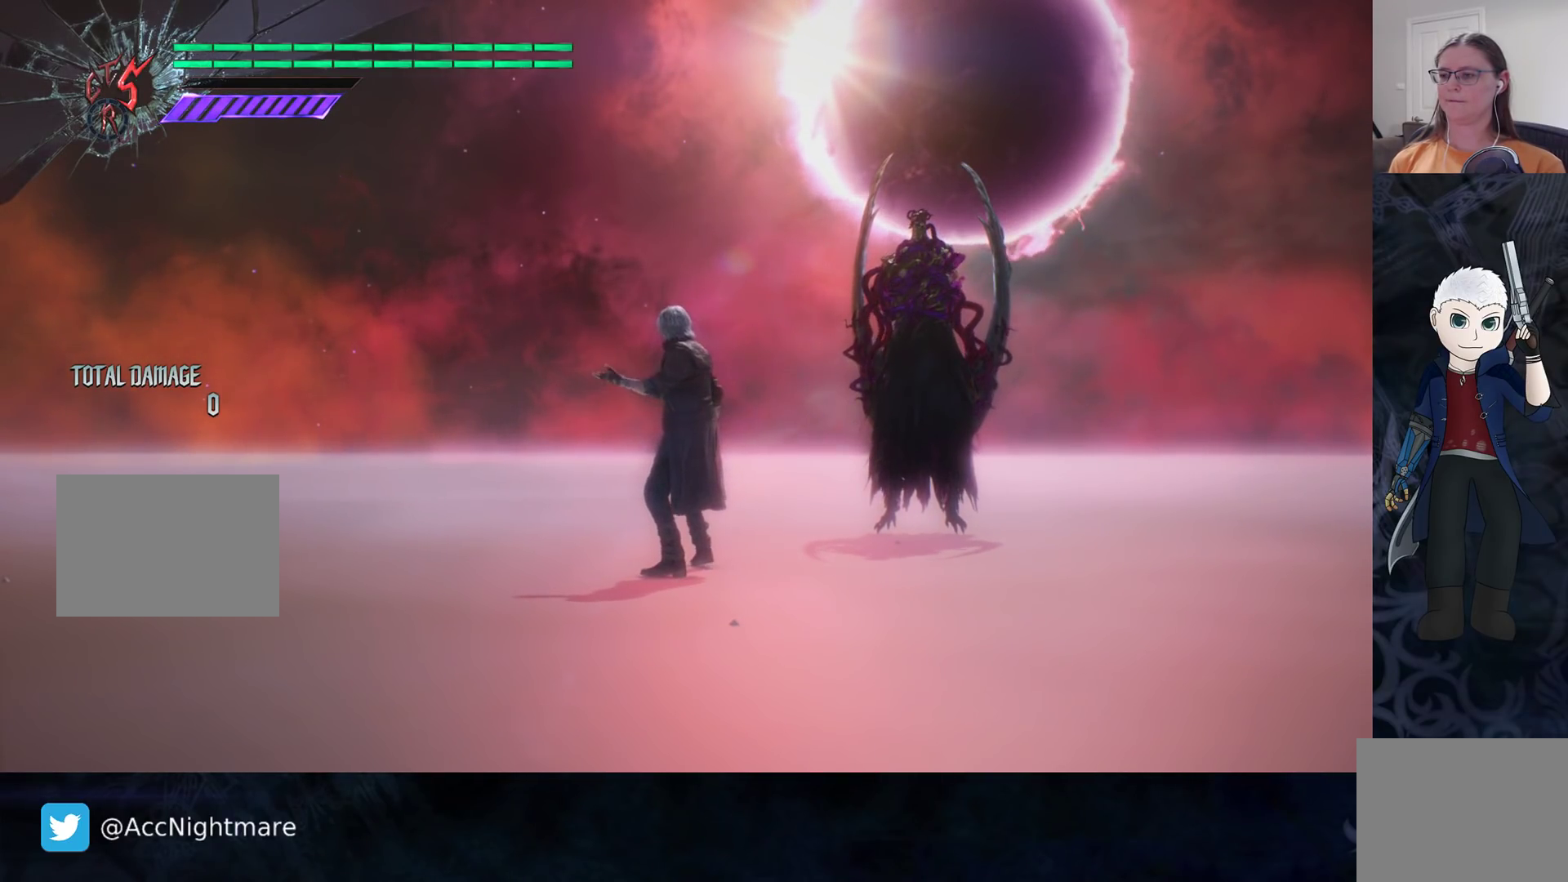
{"buttons": [], "left_stick": "center", "right_stick": "center", "events": []}
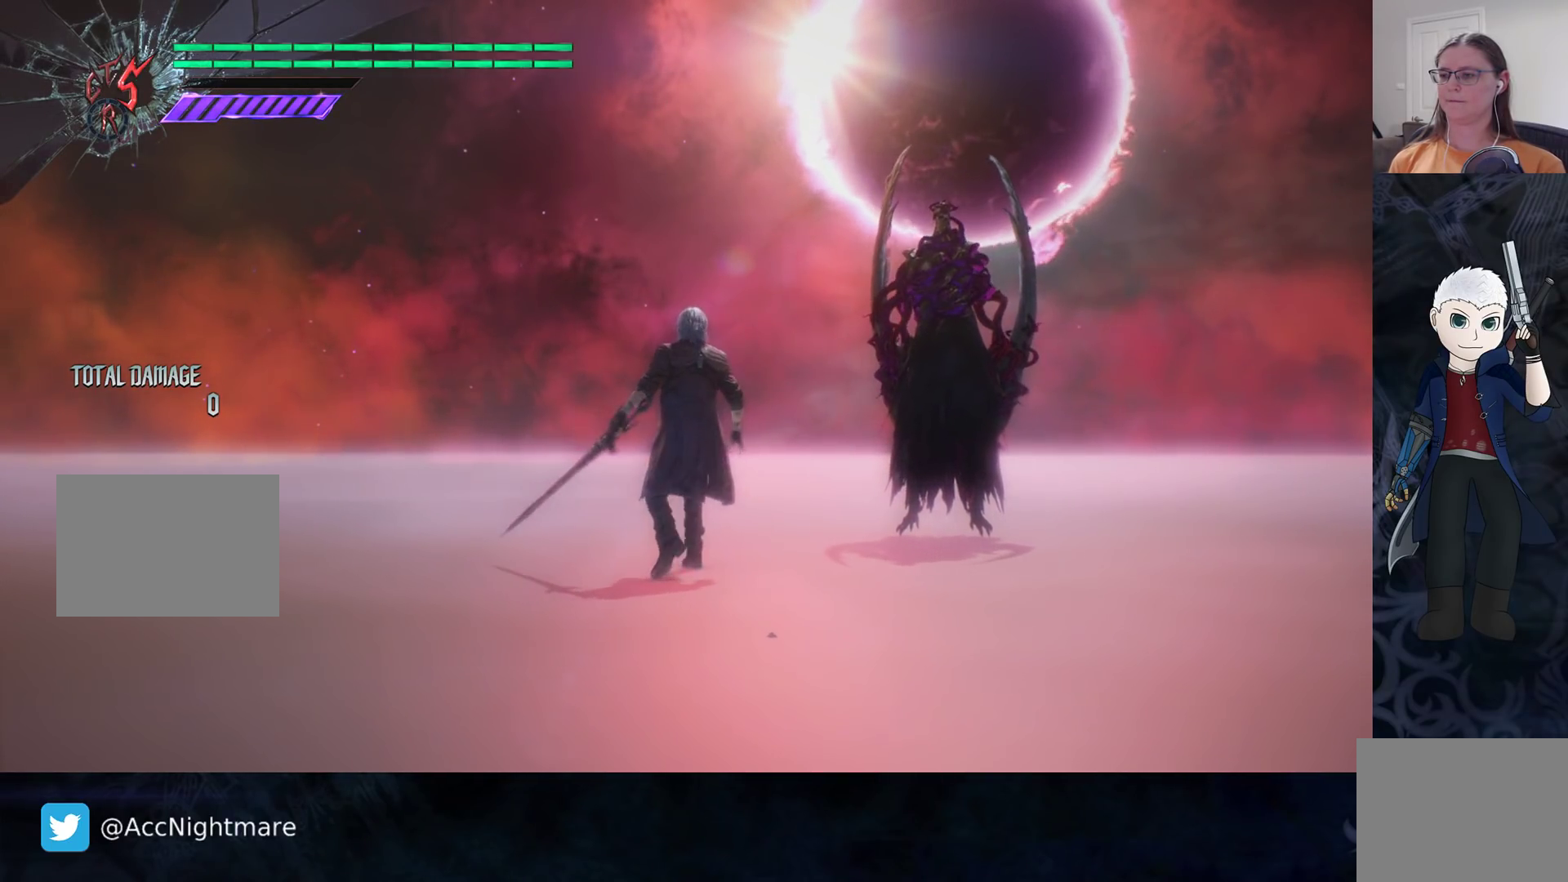
{"buttons": [], "left_stick": "center", "right_stick": "center", "events": []}
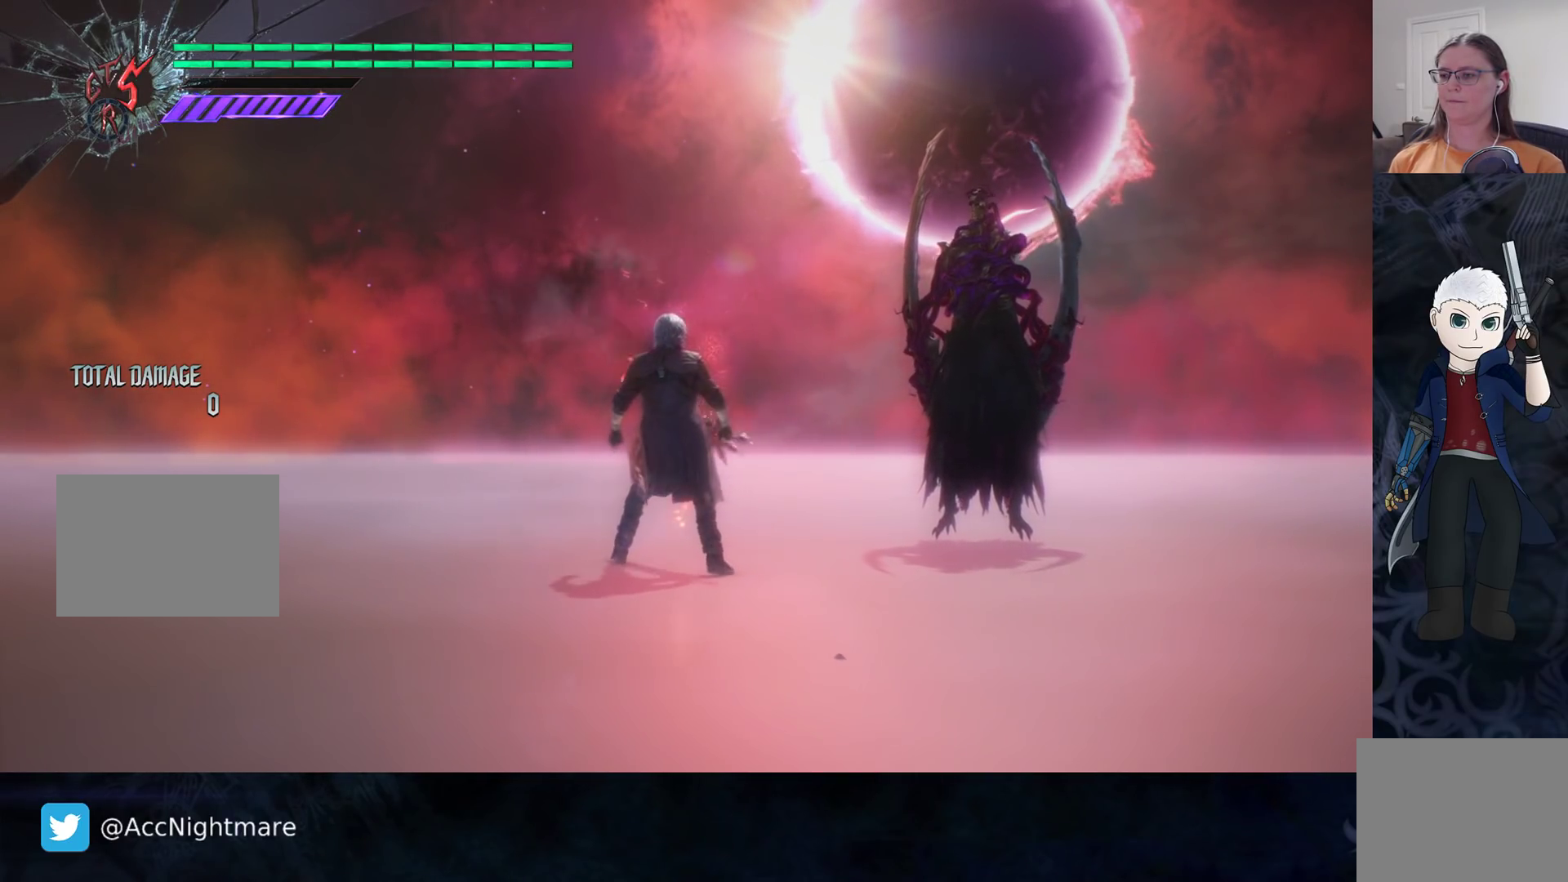
{"buttons": [], "left_stick": "right", "right_stick": "center", "events": [[83, "R2", "down"], [183, "R2", "up"], [400, "left_stick", "right"]]}
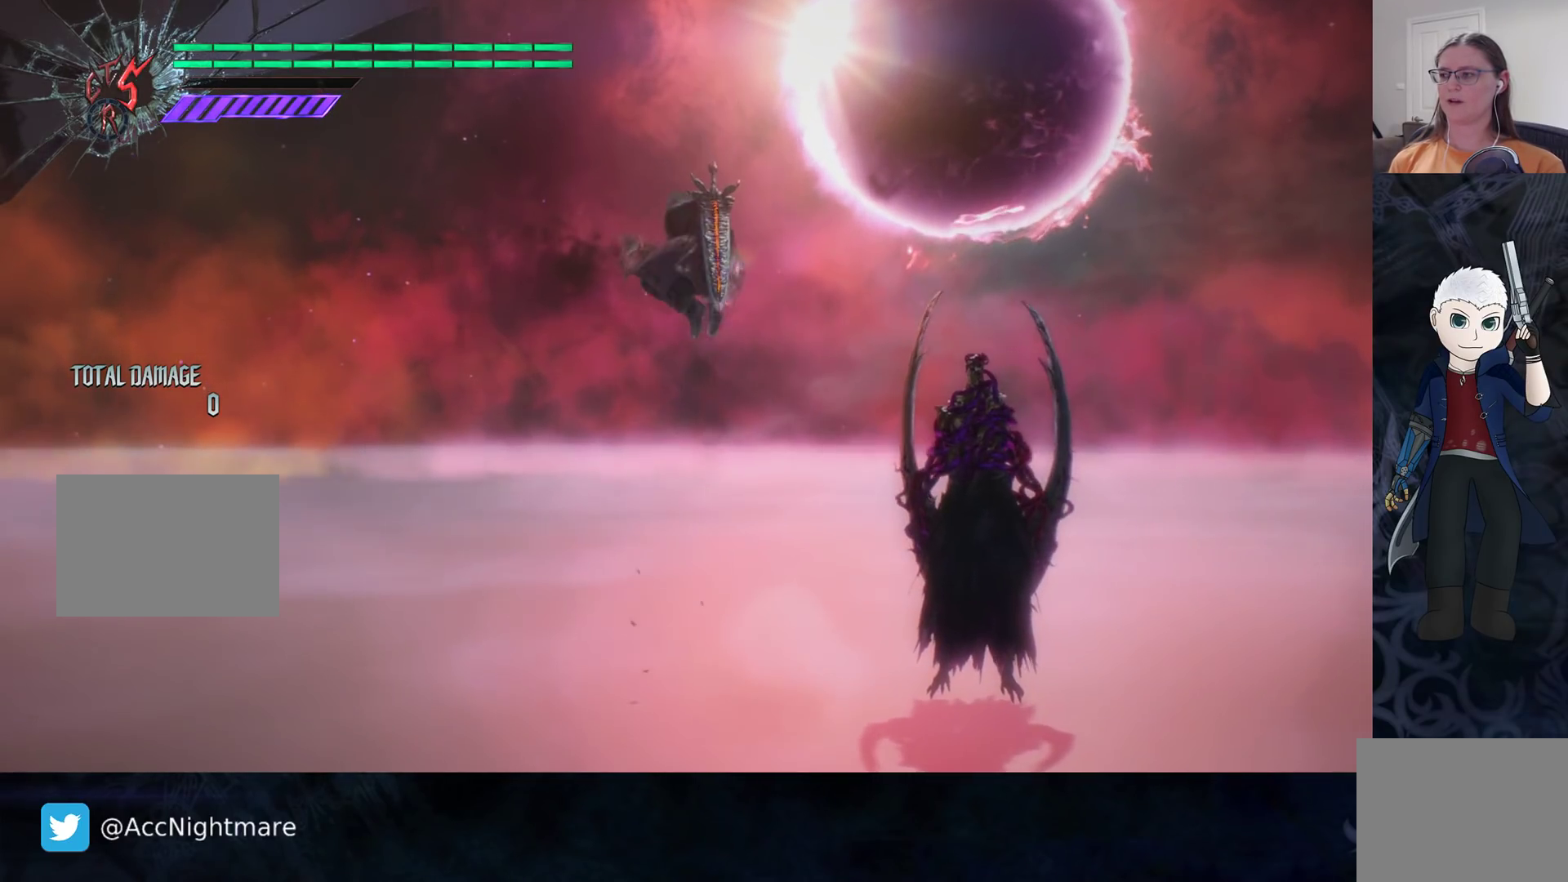
{"buttons": [], "left_stick": "center", "right_stick": "center", "events": [[117, "left_stick", "center"], [117, "right_stick", "right"], [267, "left_stick", "right"], [267, "right_stick", "center"], [383, "left_stick", "center"]]}
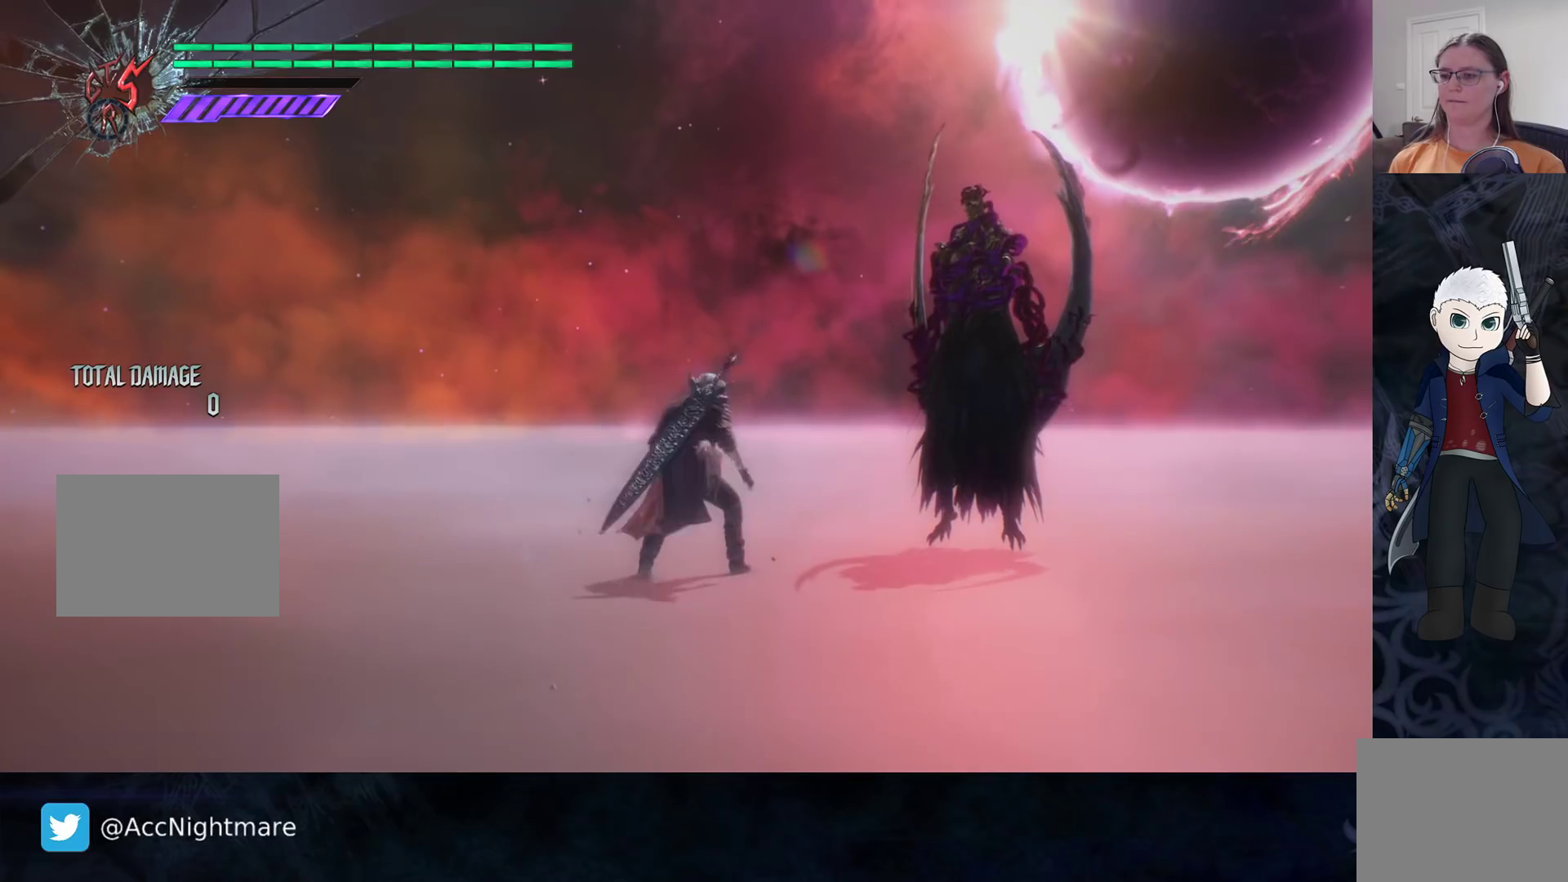
{"buttons": [], "left_stick": "center", "right_stick": "center", "events": [[133, "R2", "down"], [483, "R2", "up"]]}
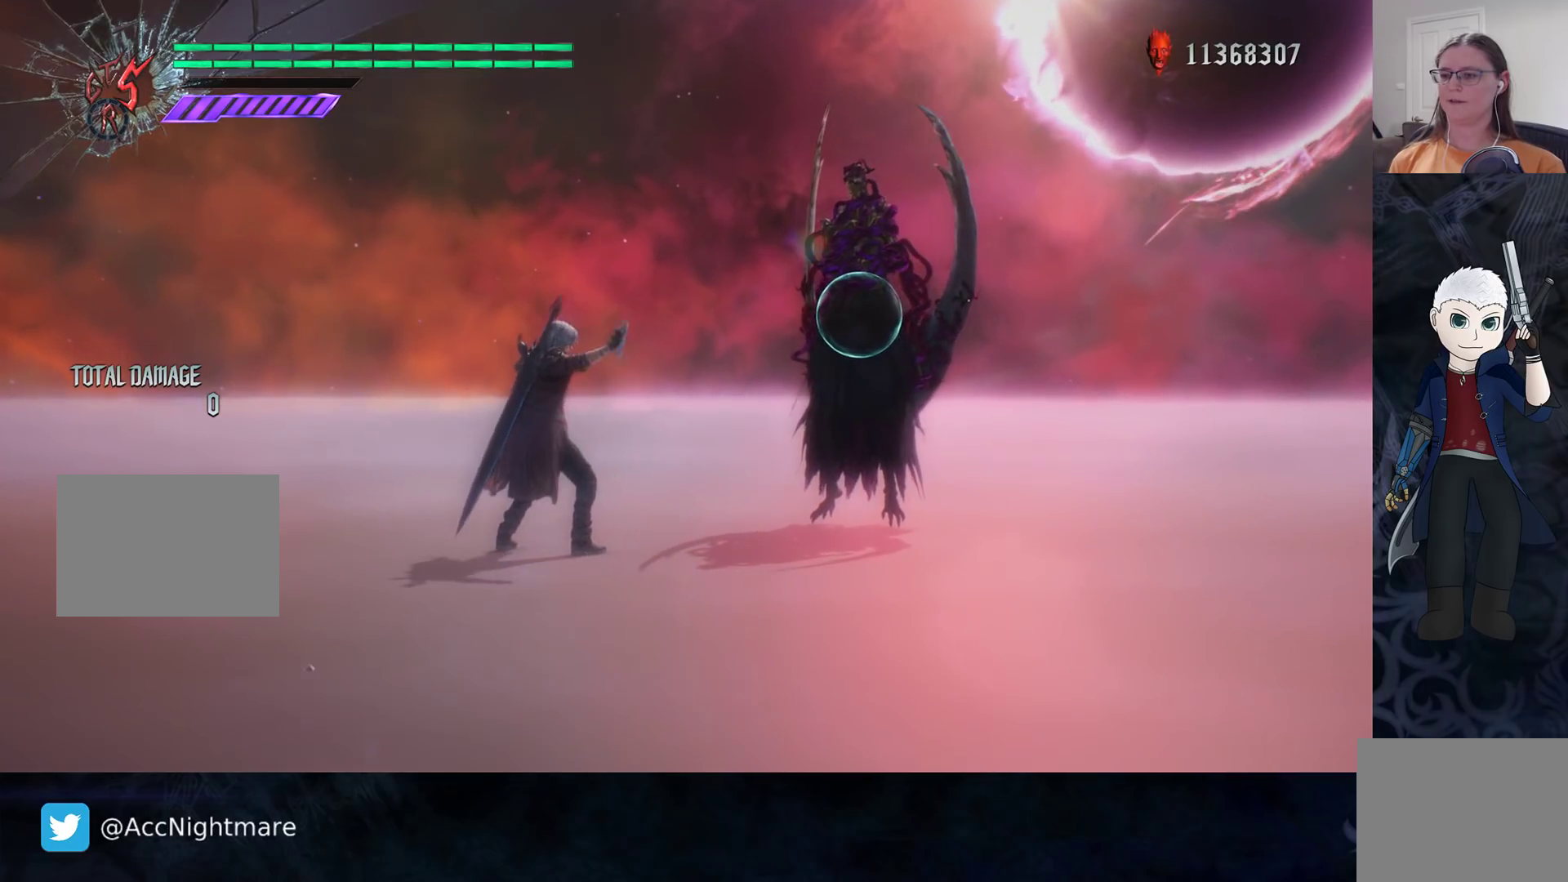
{"buttons": [], "left_stick": "center", "right_stick": "center", "events": [[300, "L3", "down"], [383, "L3", "up"]]}
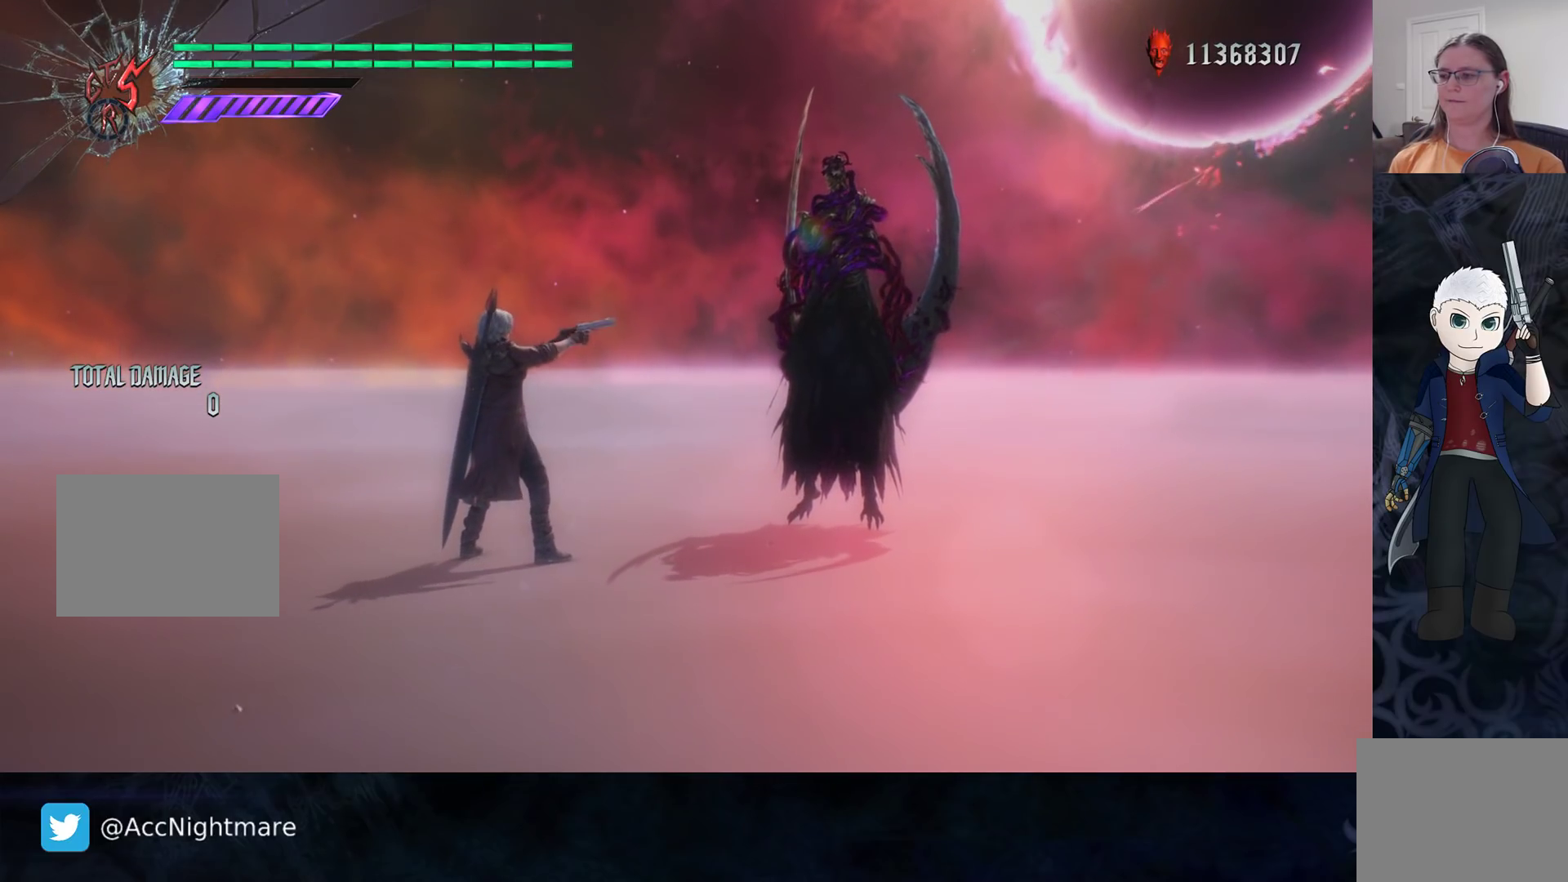
{"buttons": [], "left_stick": "center", "right_stick": "center", "events": [[150, "L3", "down"], [200, "L3", "up"], [400, "L3", "down"], [483, "L3", "up"]]}